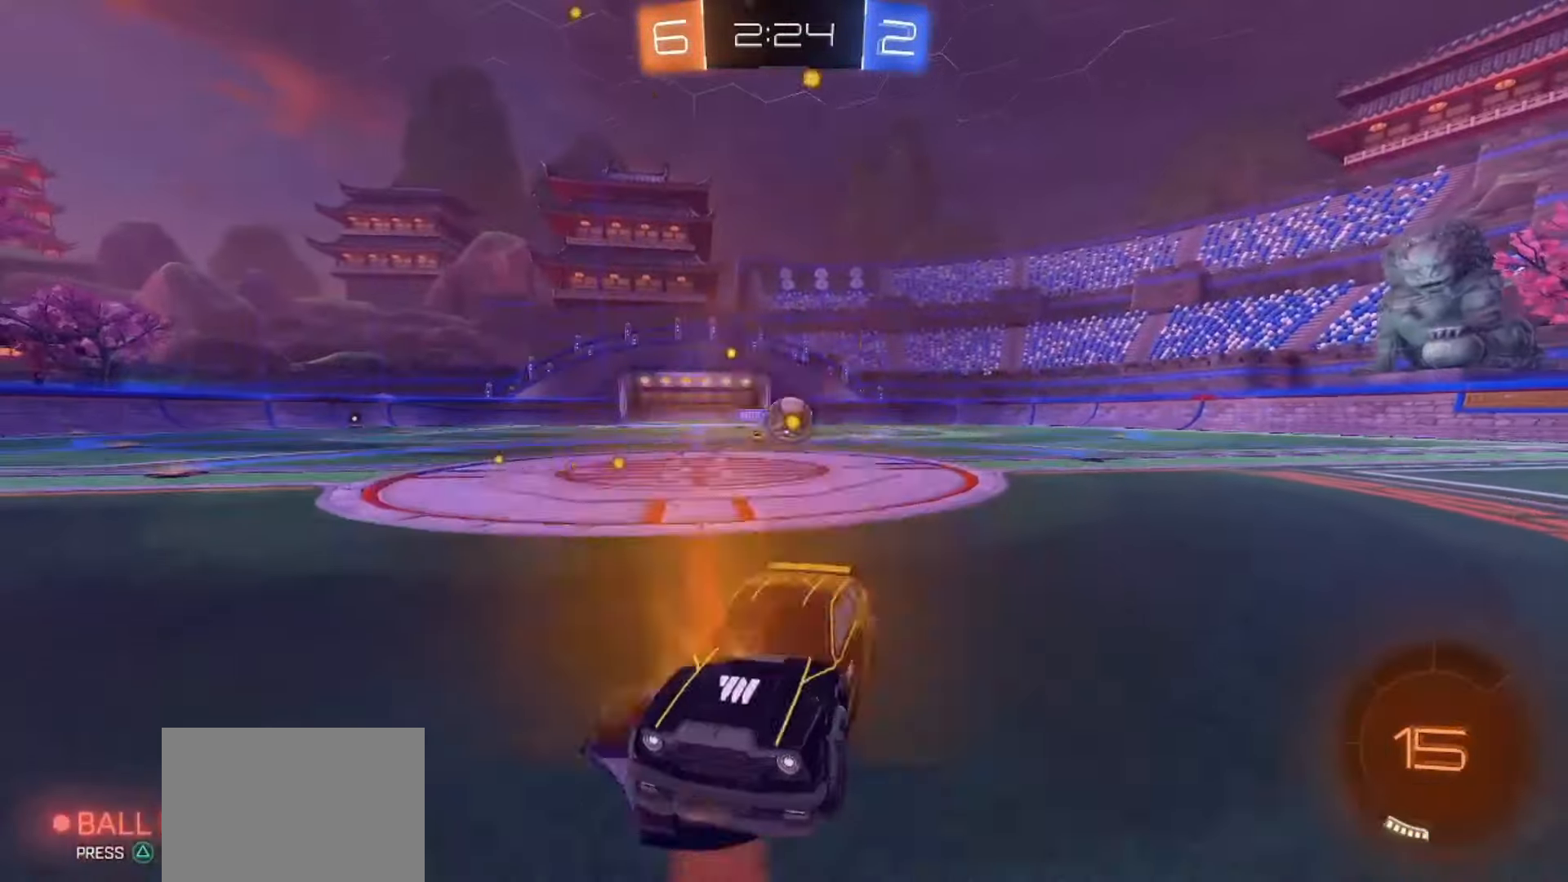
Gameplay with a controller (PlayStation layout); each line is a JSON object with the inputs held at the frame after it. "events" lists button and stick changes between this image and that frame as [ms after this image, input, new state], when the widget could be followed in between. Not read: L1 L3 R1 R3.
{"buttons": [], "left_stick": "left", "right_stick": "center", "events": [[133, "left_stick", "center"], [400, "left_stick", "left"]]}
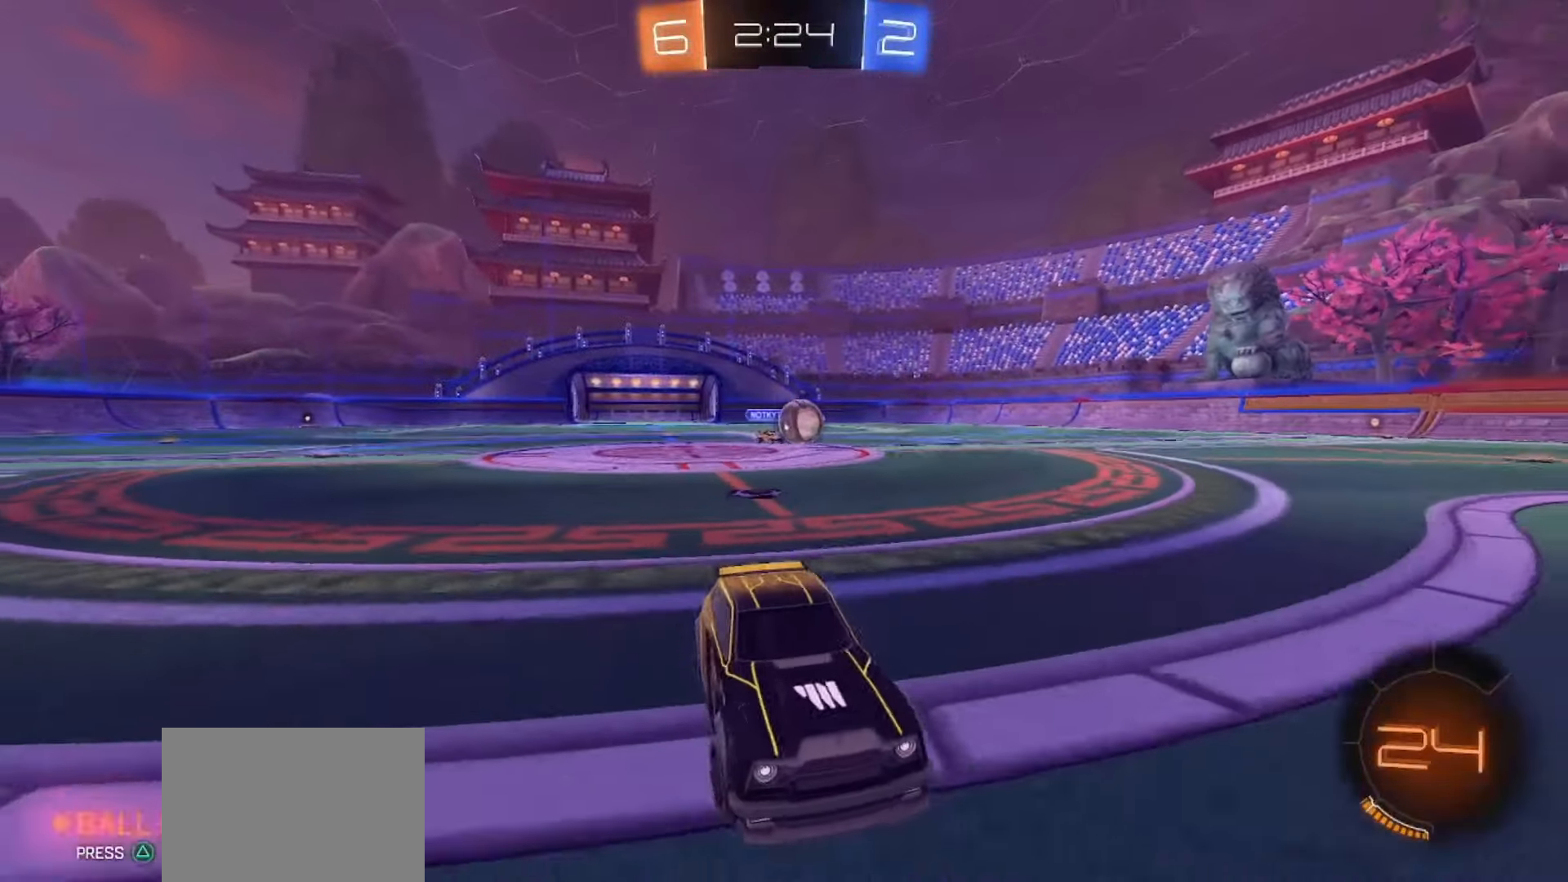
{"buttons": ["R2"], "left_stick": "center", "right_stick": "center", "events": [[133, "R2", "down"], [150, "left_stick", "center"], [233, "left_stick", "right"], [367, "left_stick", "center"]]}
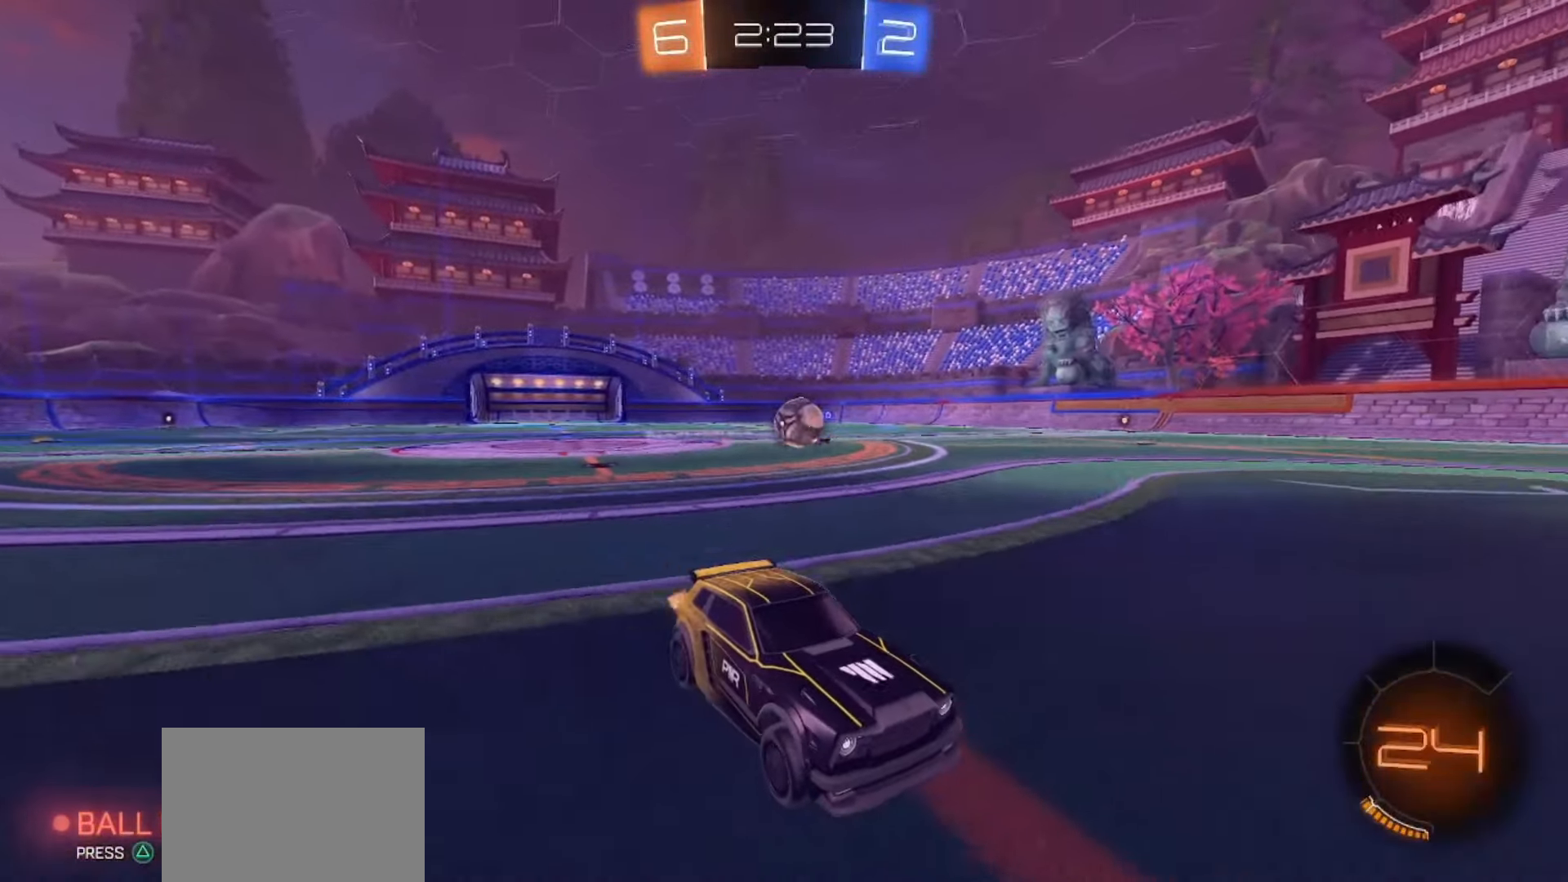
{"buttons": ["R2"], "left_stick": "center", "right_stick": "center", "events": []}
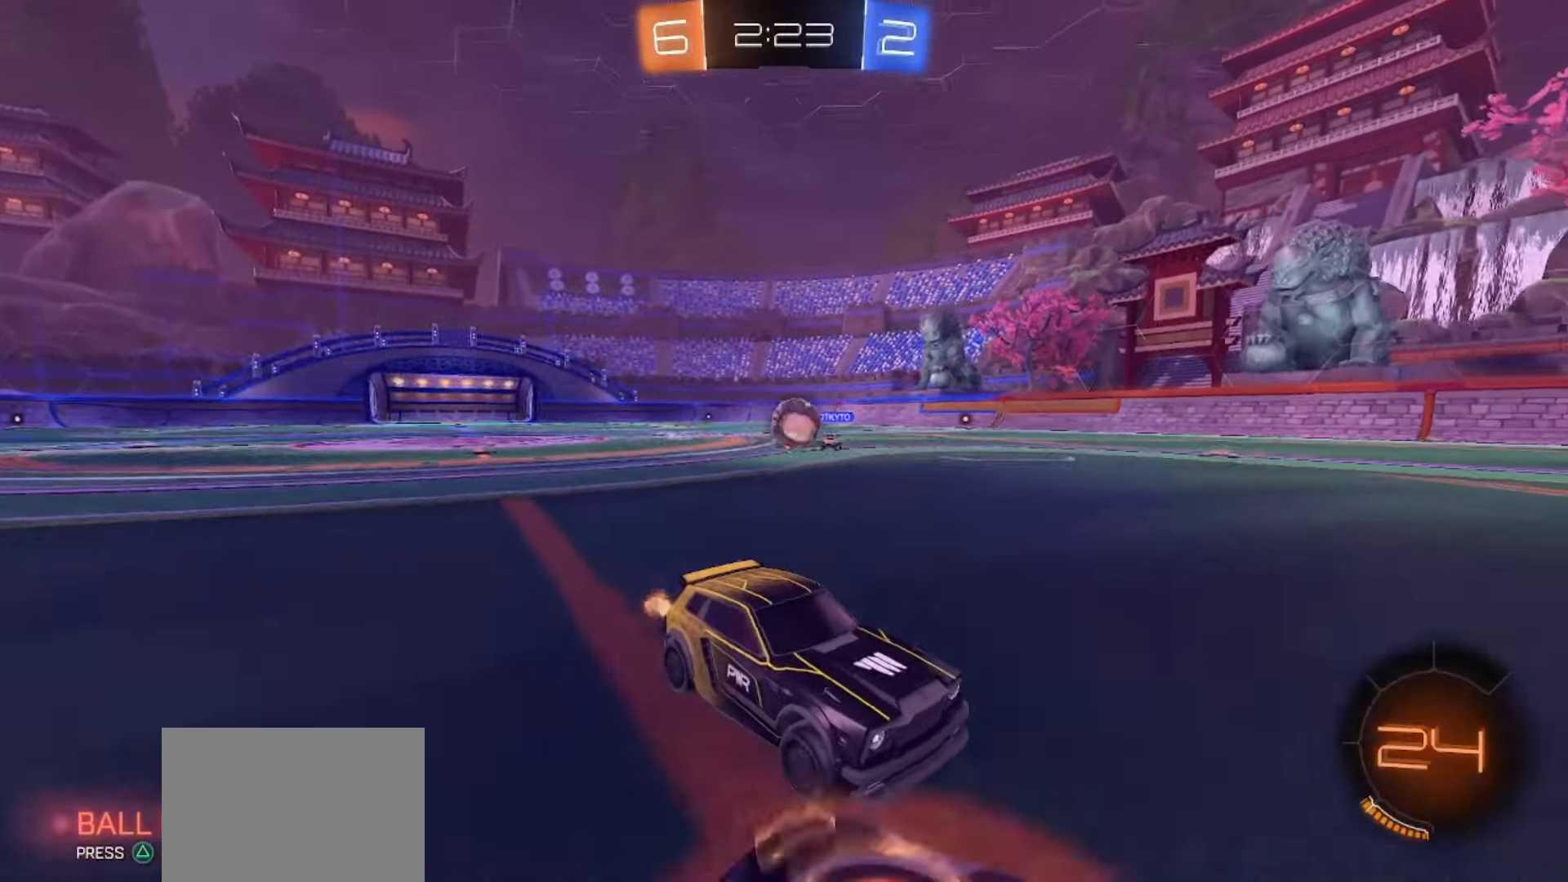
{"buttons": [], "left_stick": "right", "right_stick": "center", "events": [[33, "left_stick", "left"], [133, "left_stick", "center"], [267, "left_stick", "right"], [467, "R2", "up"]]}
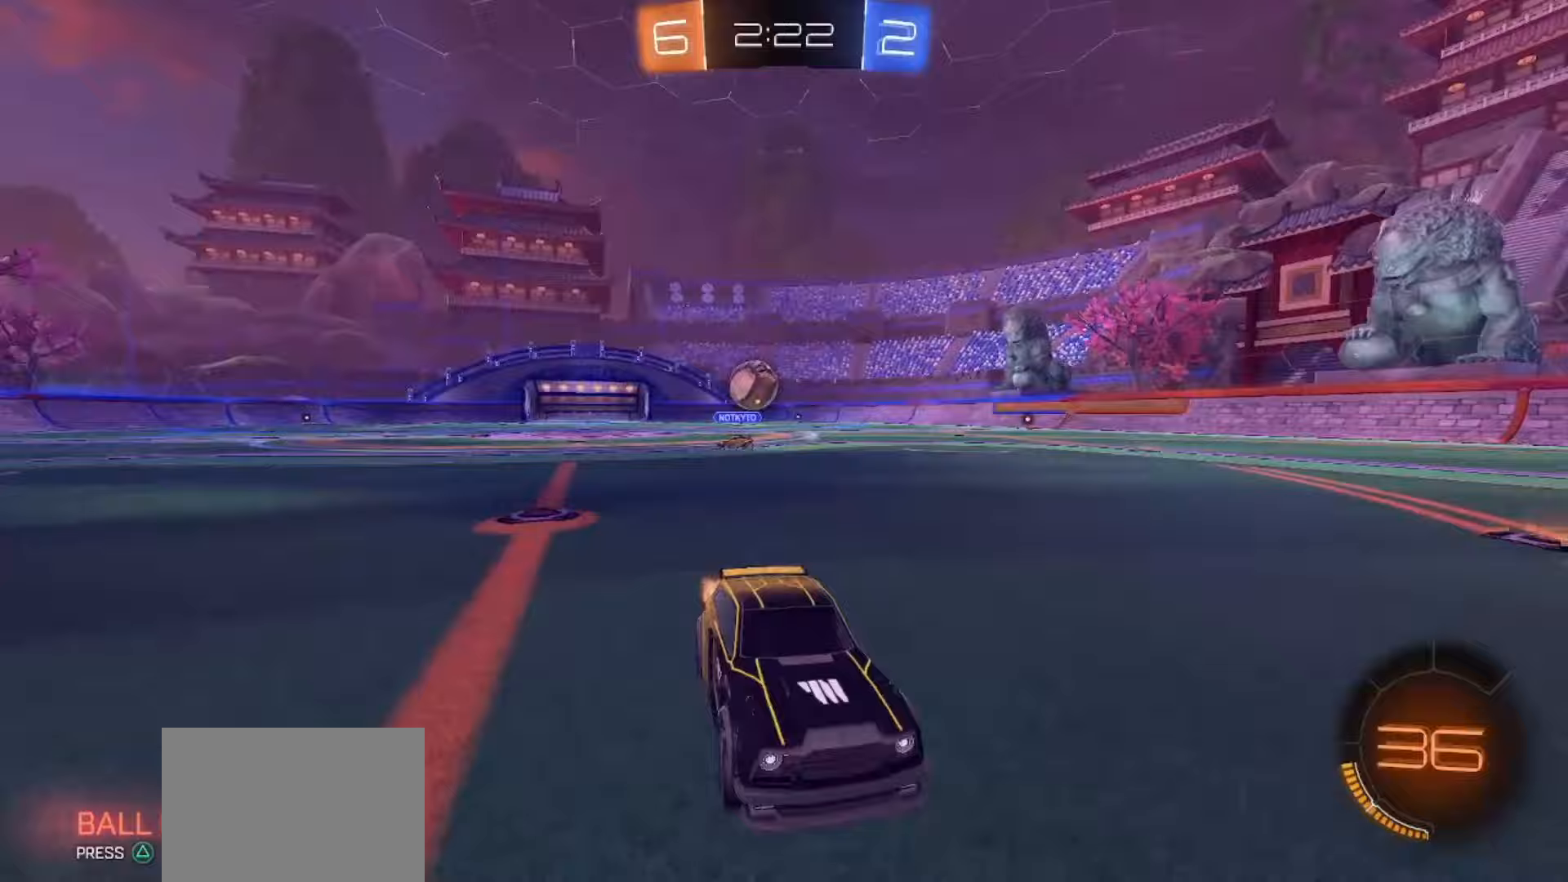
{"buttons": ["R2"], "left_stick": "left", "right_stick": "center", "events": [[17, "left_stick", "center"], [133, "left_stick", "left"], [300, "R2", "down"]]}
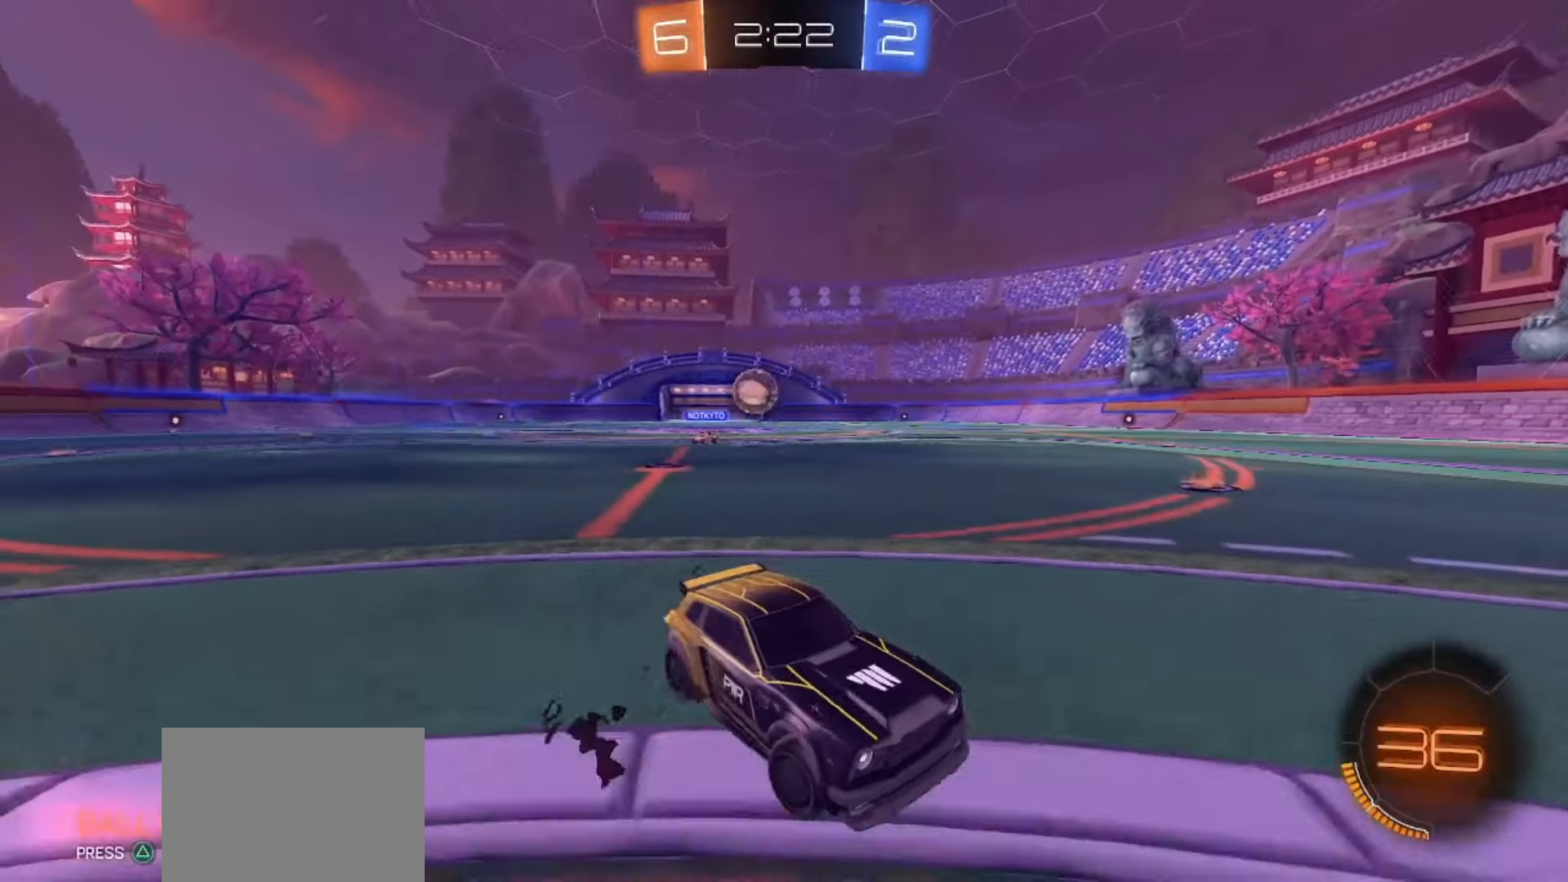
{"buttons": ["R2"], "left_stick": "right", "right_stick": "center", "events": [[117, "left_stick", "center"], [200, "left_stick", "right"]]}
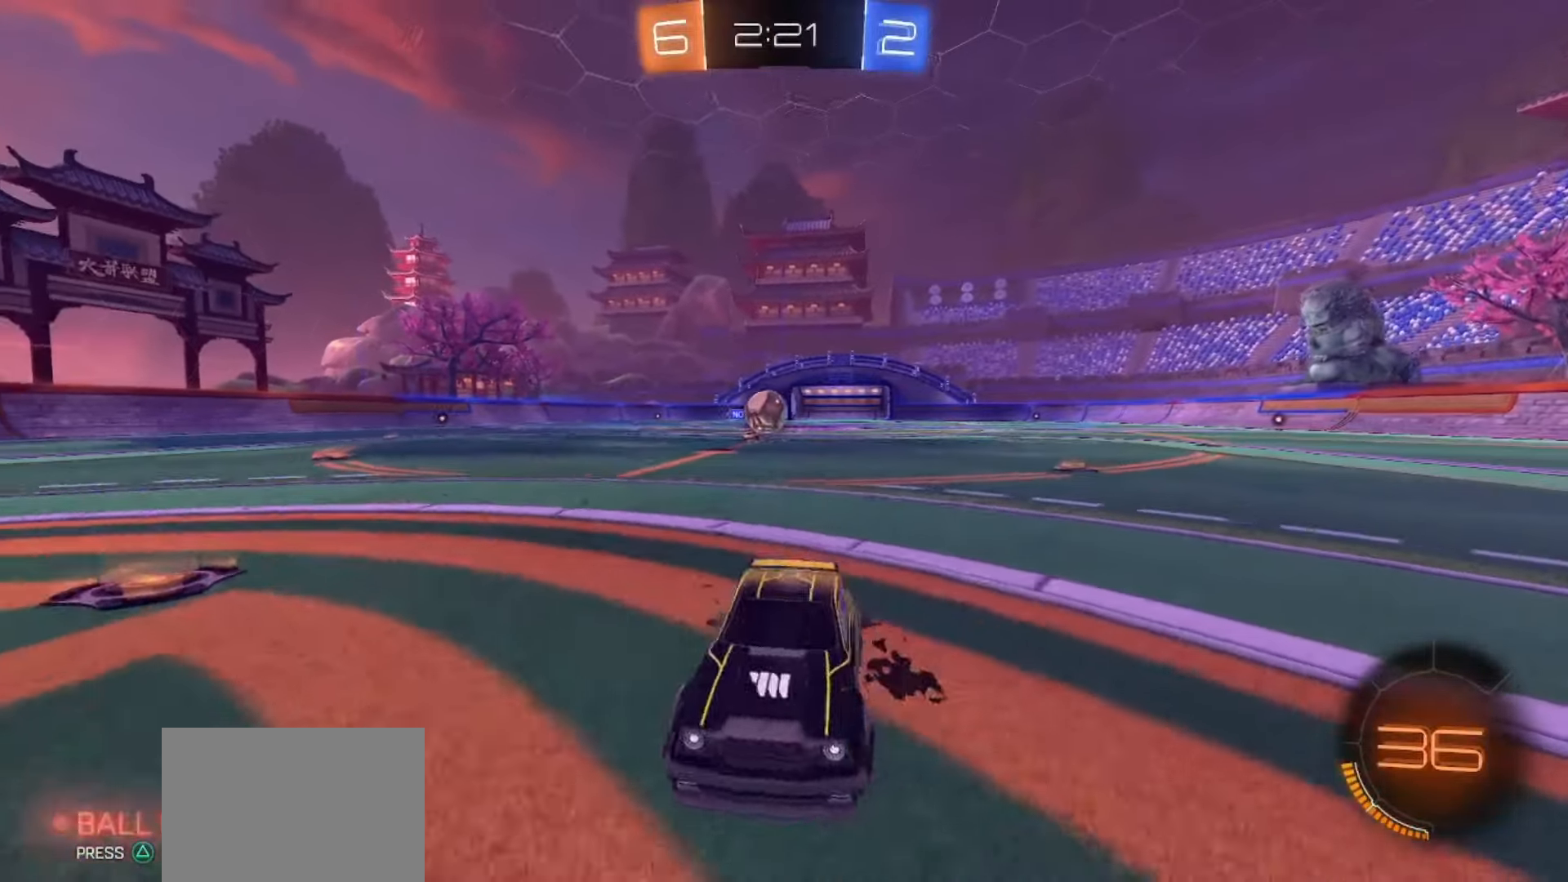
{"buttons": ["L2"], "left_stick": "down-left", "right_stick": "center", "events": [[167, "R2", "up"], [317, "L2", "down"], [317, "left_stick", "center"], [400, "left_stick", "down-left"]]}
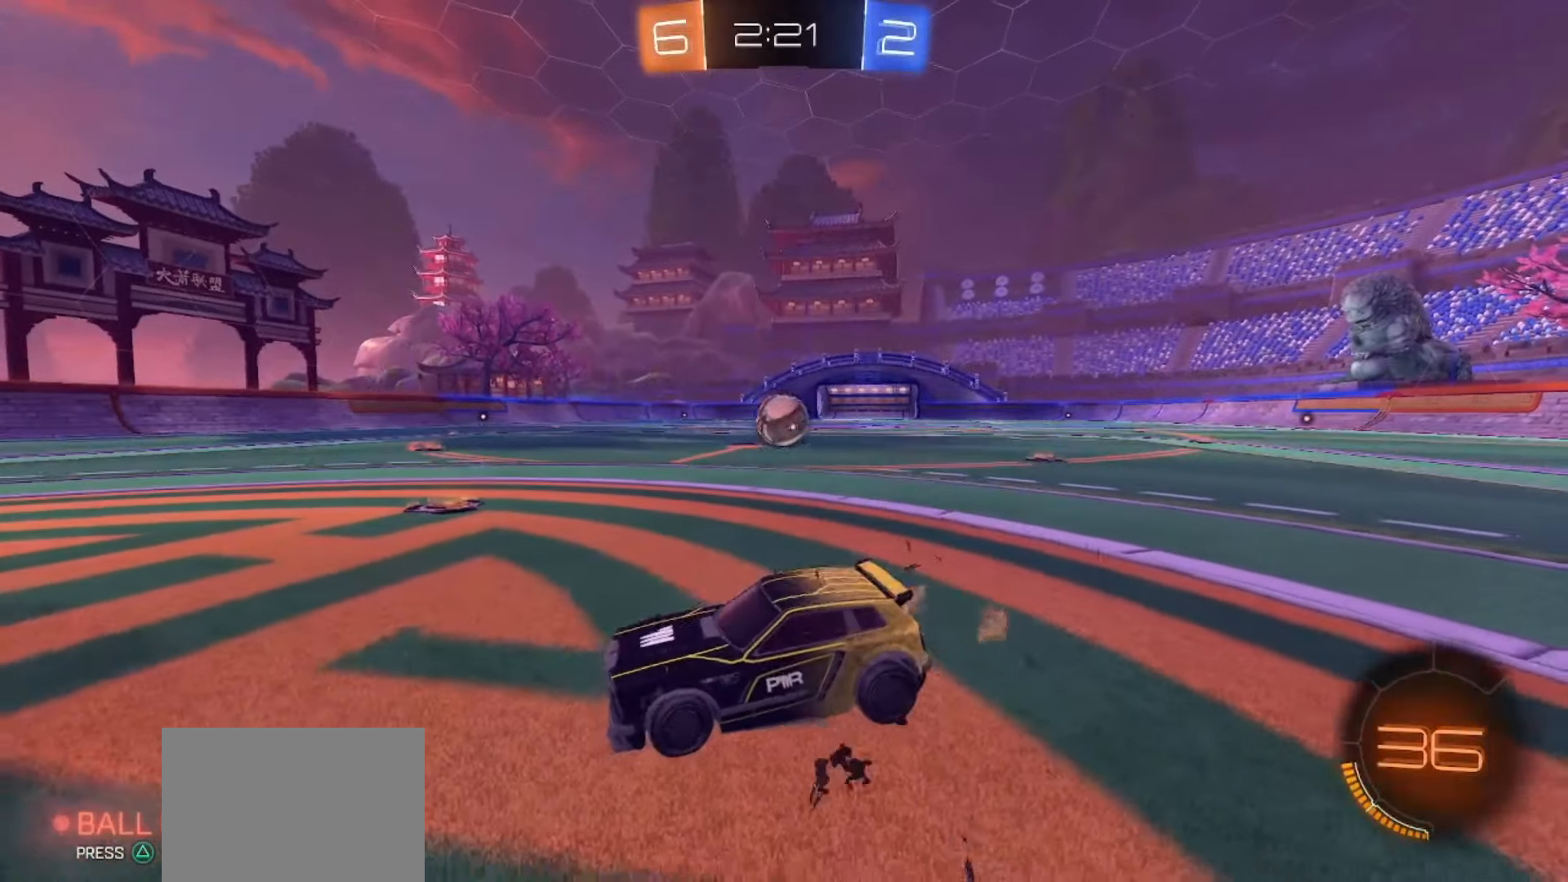
{"buttons": ["R2"], "left_stick": "right", "right_stick": "center", "events": [[67, "left_stick", "center"], [83, "L2", "up"], [150, "R2", "down"], [250, "left_stick", "right"]]}
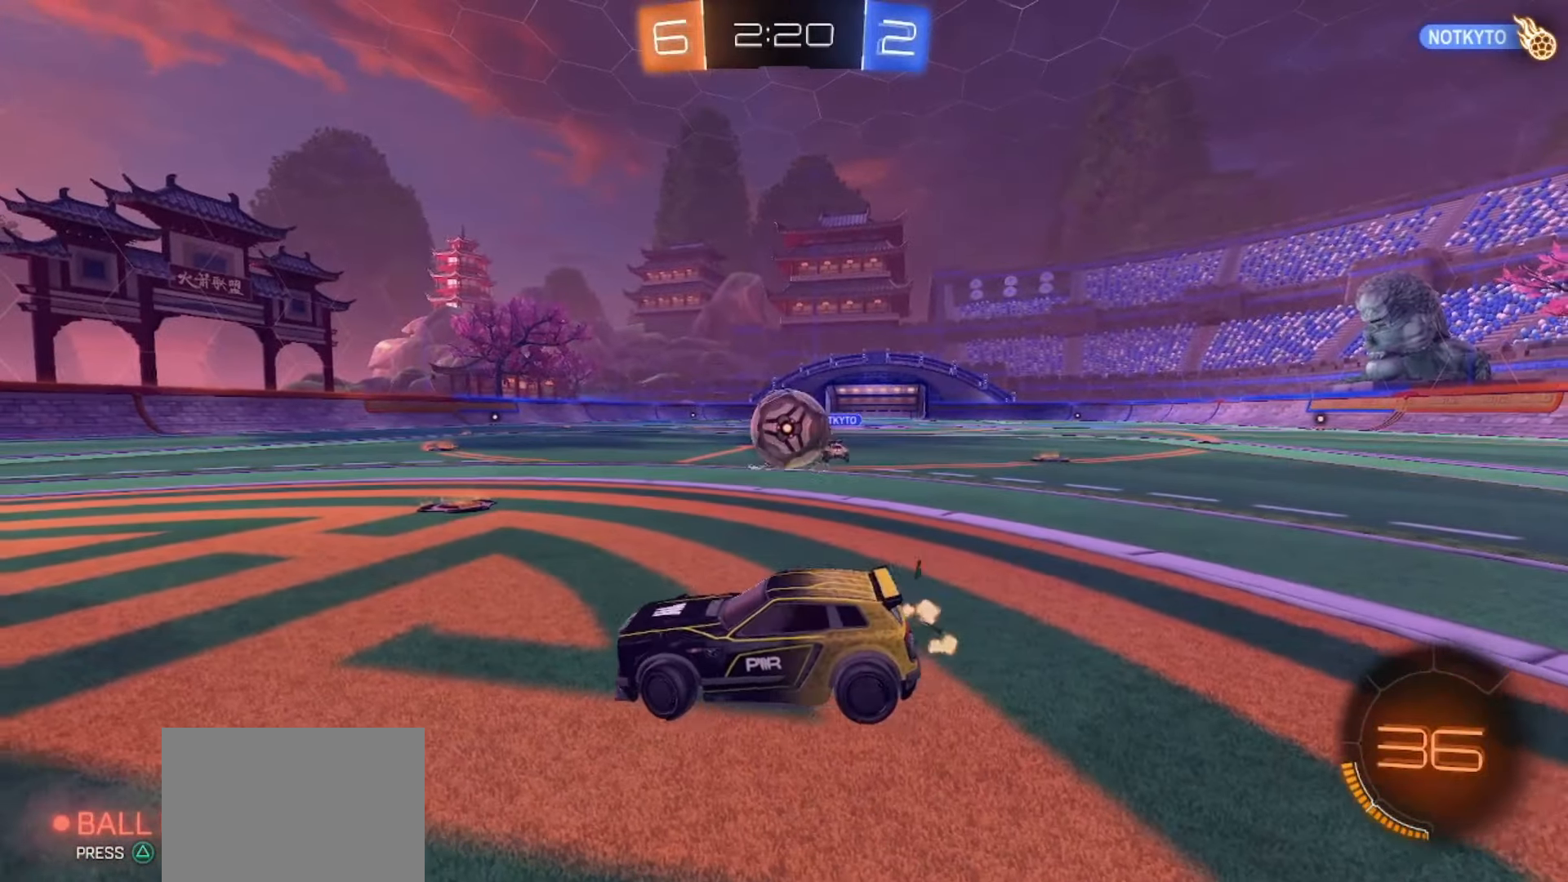
{"buttons": ["CROSS", "SQUARE", "L2", "R2"], "left_stick": "right", "right_stick": "center", "events": [[317, "L2", "down"], [333, "CROSS", "down"], [333, "SQUARE", "down"], [400, "SQUARE", "up"], [417, "CROSS", "up"], [483, "CROSS", "down"], [483, "SQUARE", "down"]]}
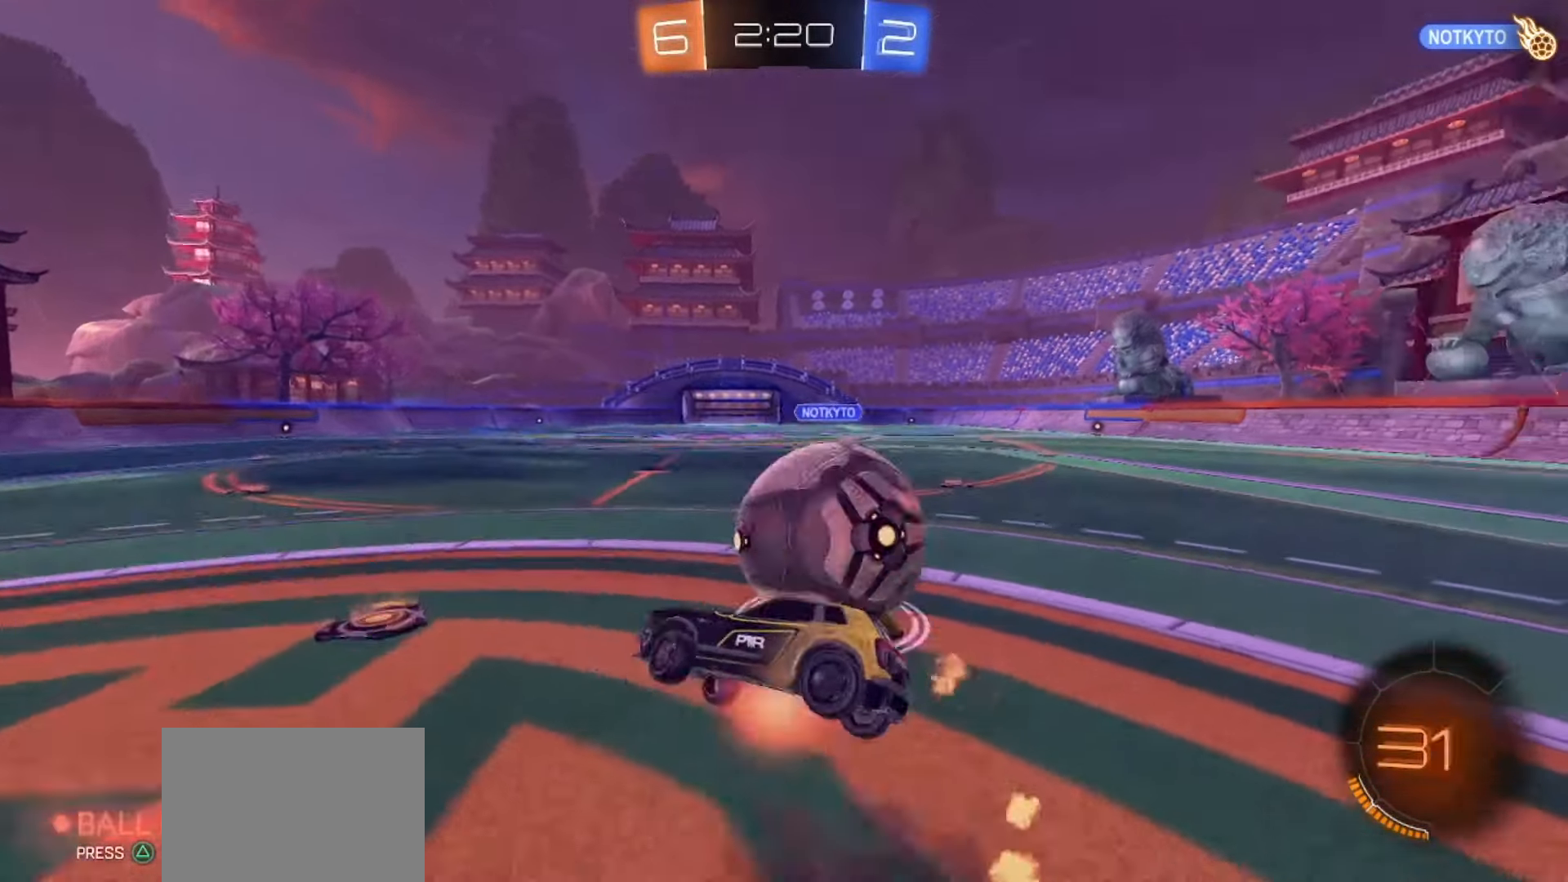
{"buttons": ["L2"], "left_stick": "right", "right_stick": "center", "events": [[50, "L2", "up"], [83, "SQUARE", "up"], [100, "CROSS", "up"], [267, "R2", "up"], [467, "L2", "down"]]}
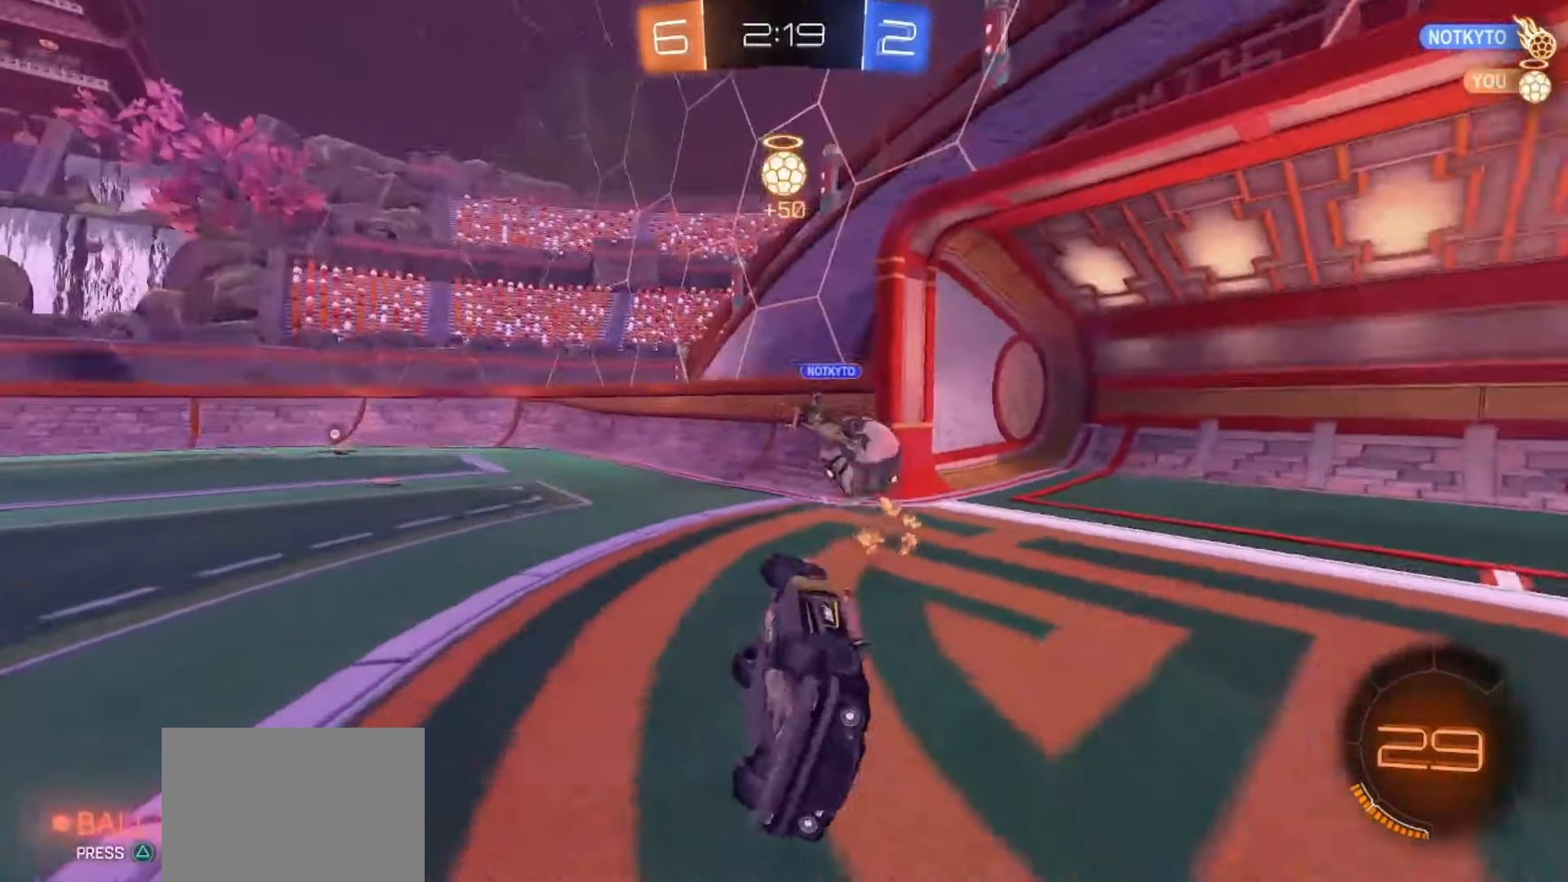
{"buttons": ["R2"], "left_stick": "right", "right_stick": "center", "events": [[217, "L2", "up"], [217, "left_stick", "center"], [317, "R2", "down"], [450, "left_stick", "right"]]}
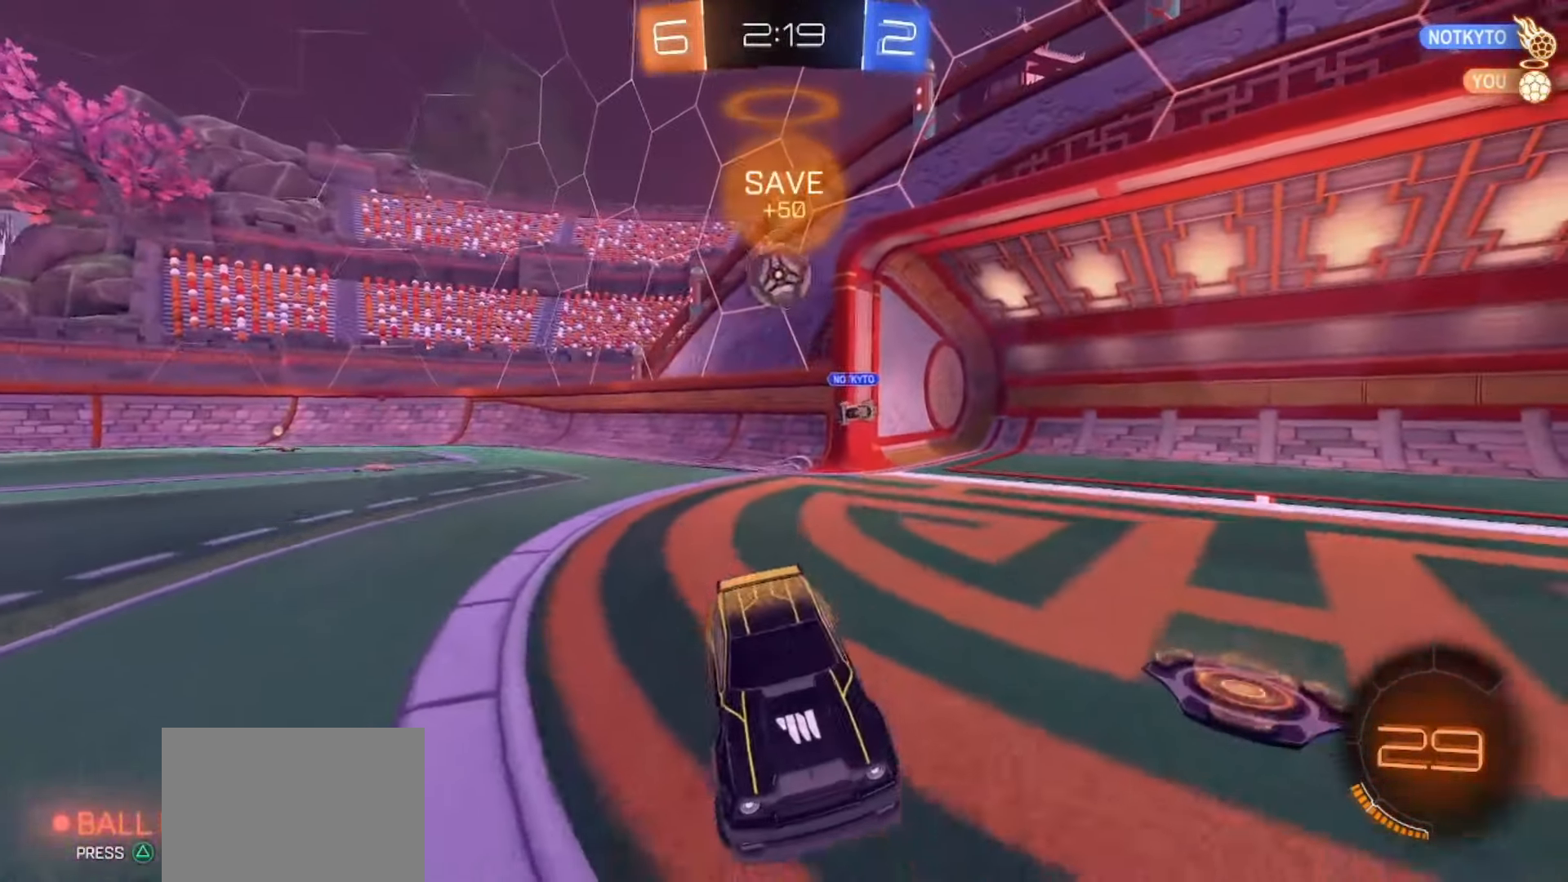
{"buttons": ["R2"], "left_stick": "right", "right_stick": "center", "events": []}
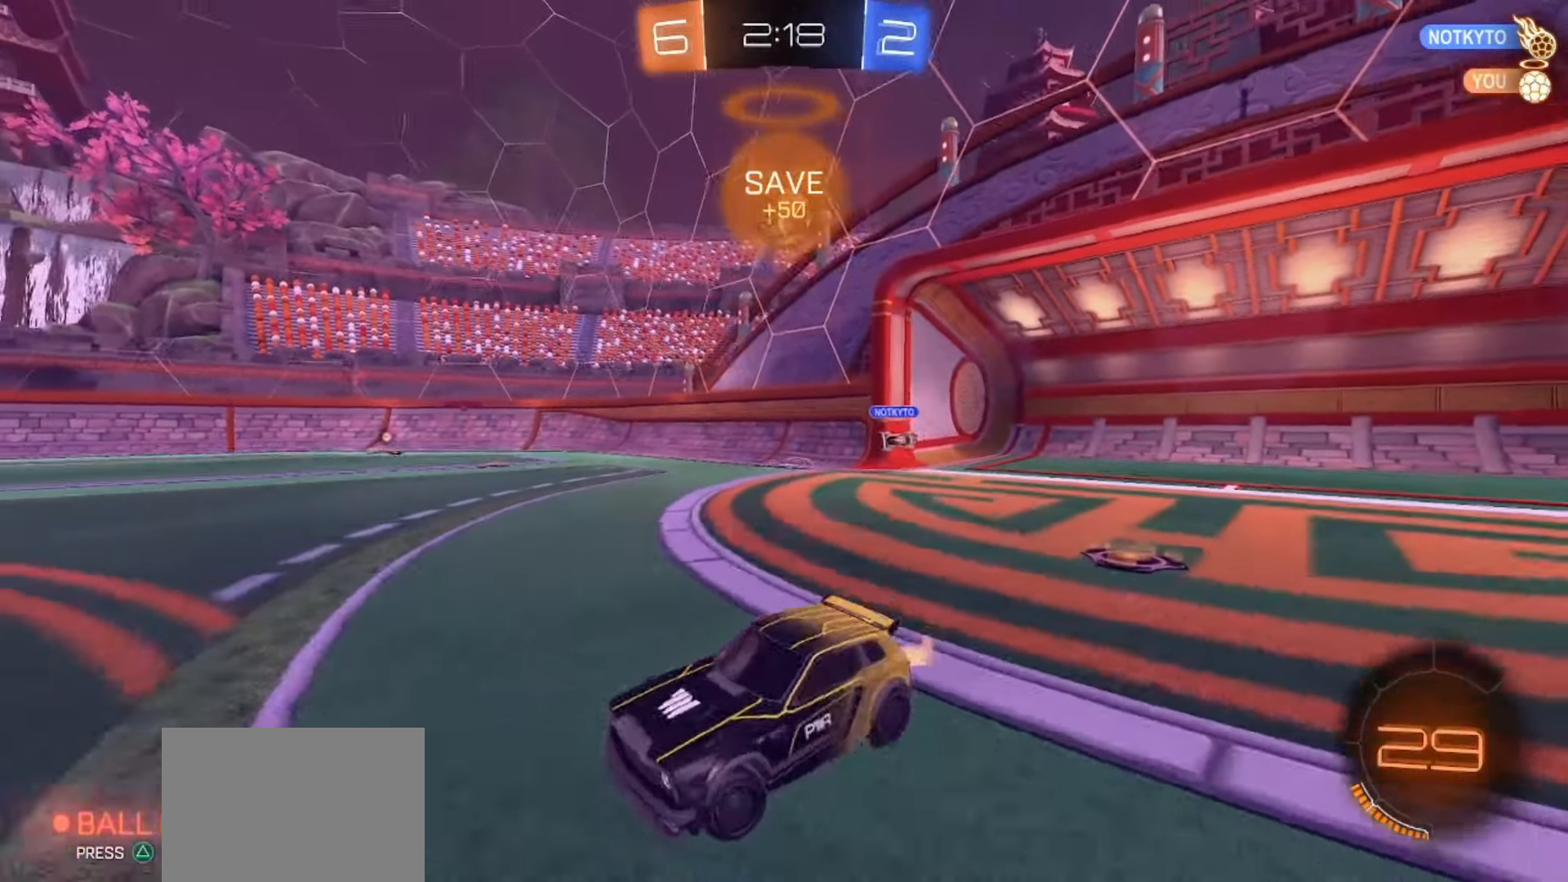
{"buttons": ["SQUARE", "R2"], "left_stick": "right", "right_stick": "center", "events": [[17, "SQUARE", "down"], [250, "TRIANGLE", "down"], [350, "TRIANGLE", "up"]]}
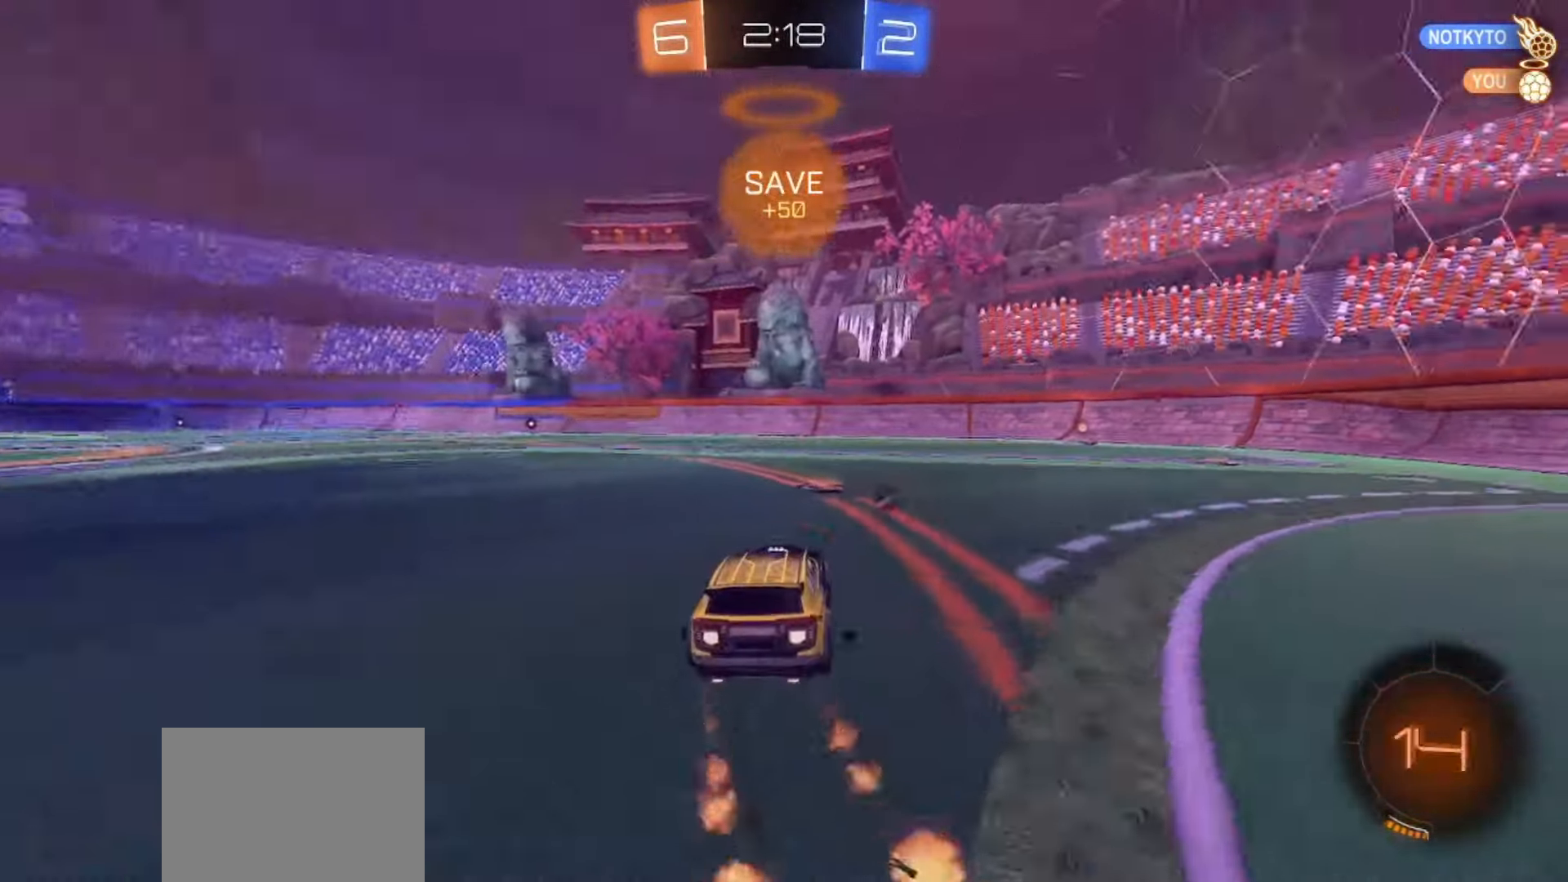
{"buttons": ["CROSS", "SQUARE", "R2"], "left_stick": "down-left", "right_stick": "center", "events": [[367, "CROSS", "down"], [383, "left_stick", "up"], [400, "CROSS", "up"], [400, "SQUARE", "up"], [450, "CROSS", "down"], [450, "SQUARE", "down"], [500, "left_stick", "down-left"]]}
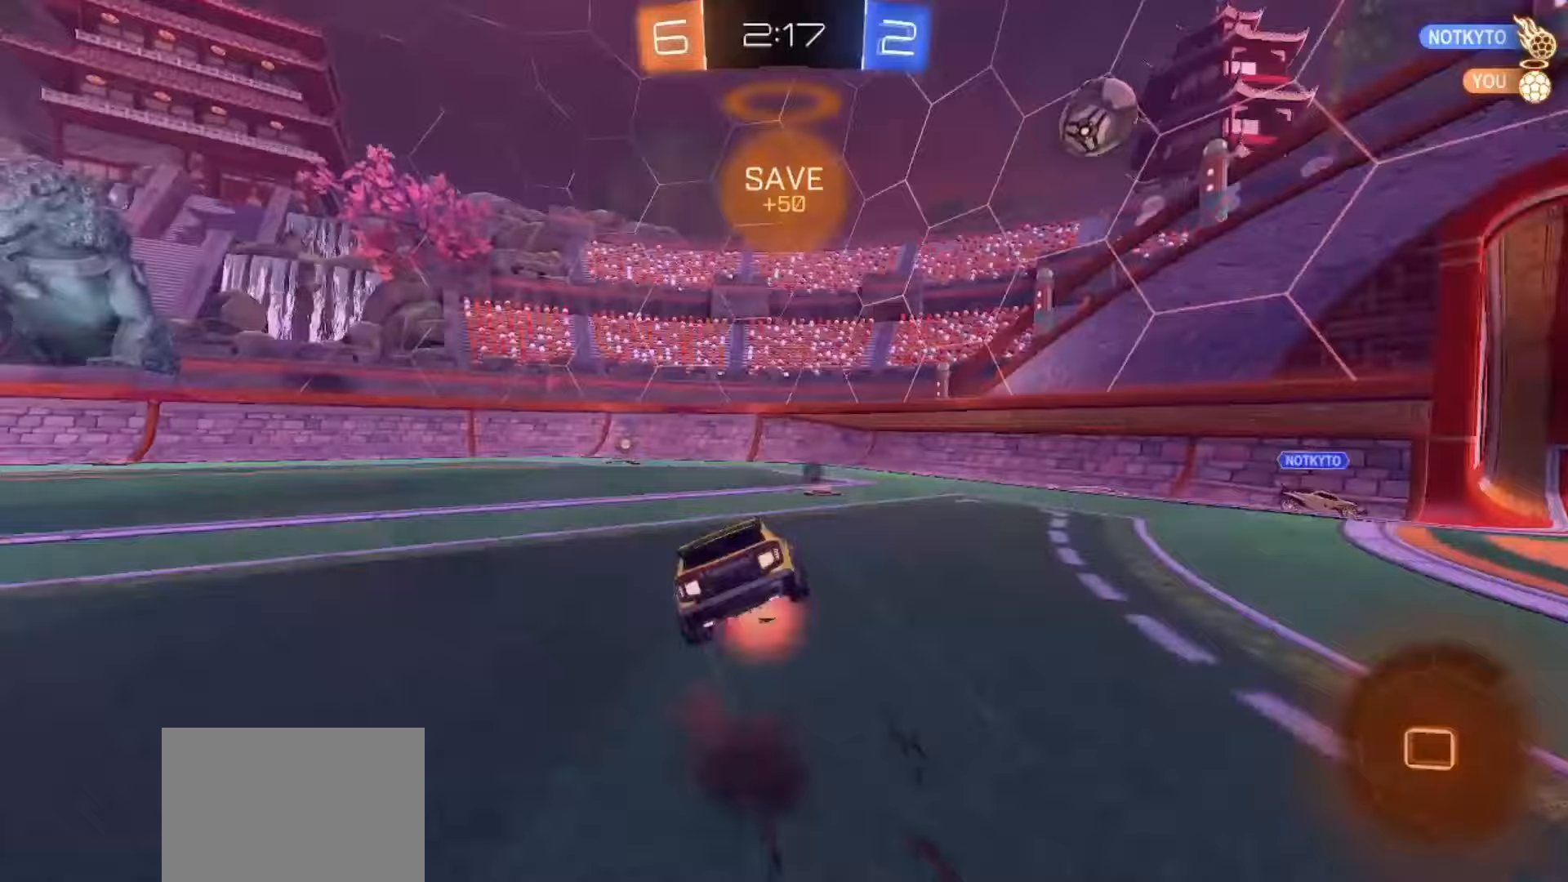
{"buttons": [], "left_stick": "down-left", "right_stick": "center", "events": [[17, "left_stick", "down"], [100, "CROSS", "up"], [133, "R2", "up"], [167, "SQUARE", "up"], [217, "left_stick", "down-left"]]}
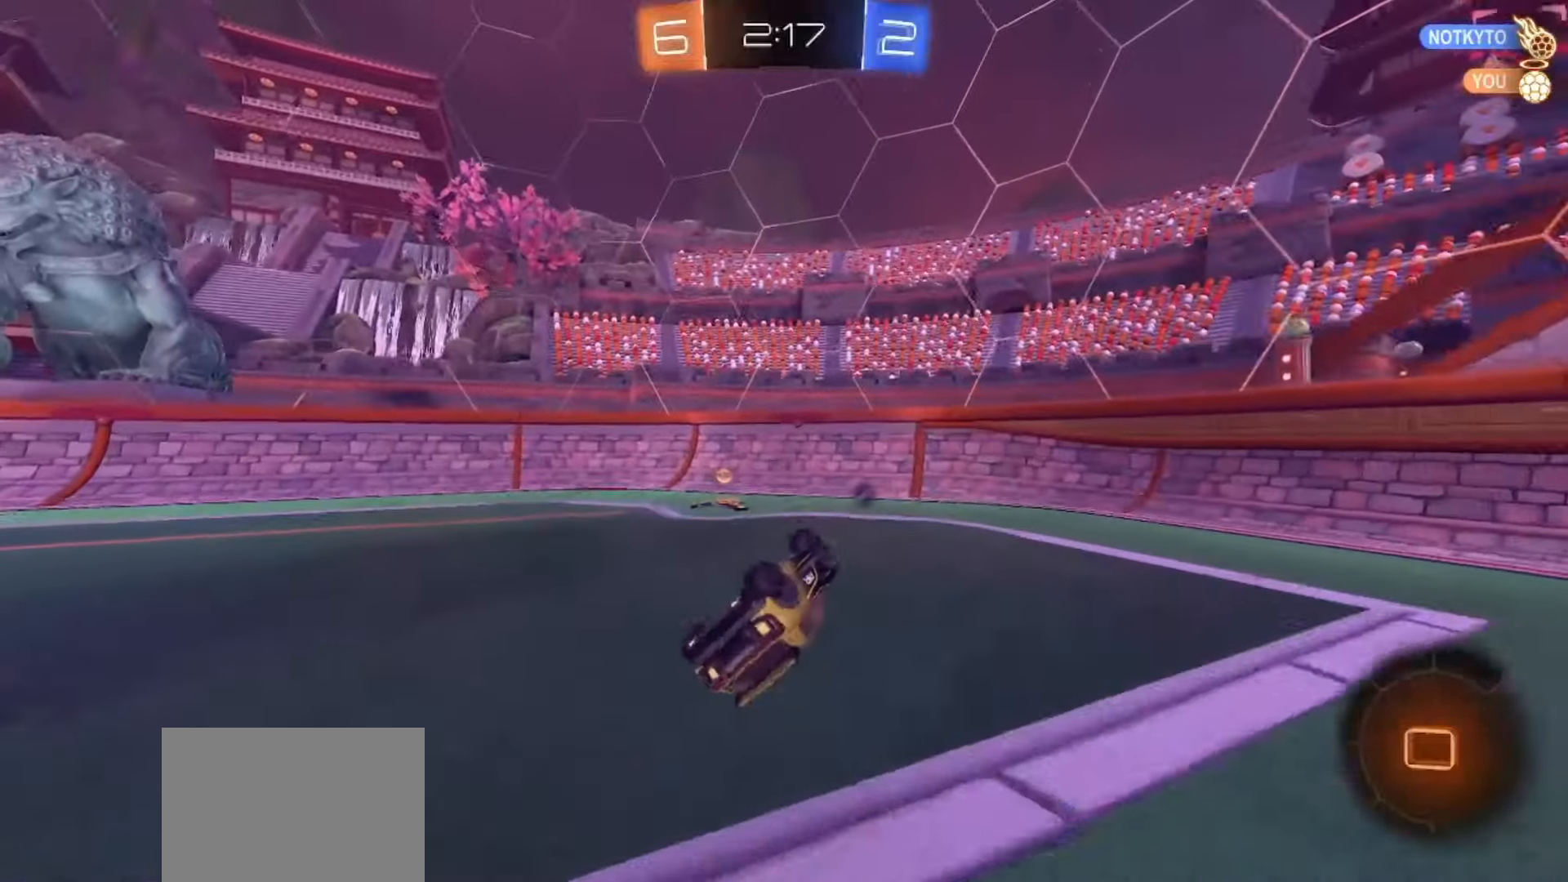
{"buttons": ["R2"], "left_stick": "right", "right_stick": "center", "events": [[50, "R2", "down"], [83, "TRIANGLE", "down"], [133, "left_stick", "center"], [167, "TRIANGLE", "up"], [333, "left_stick", "right"]]}
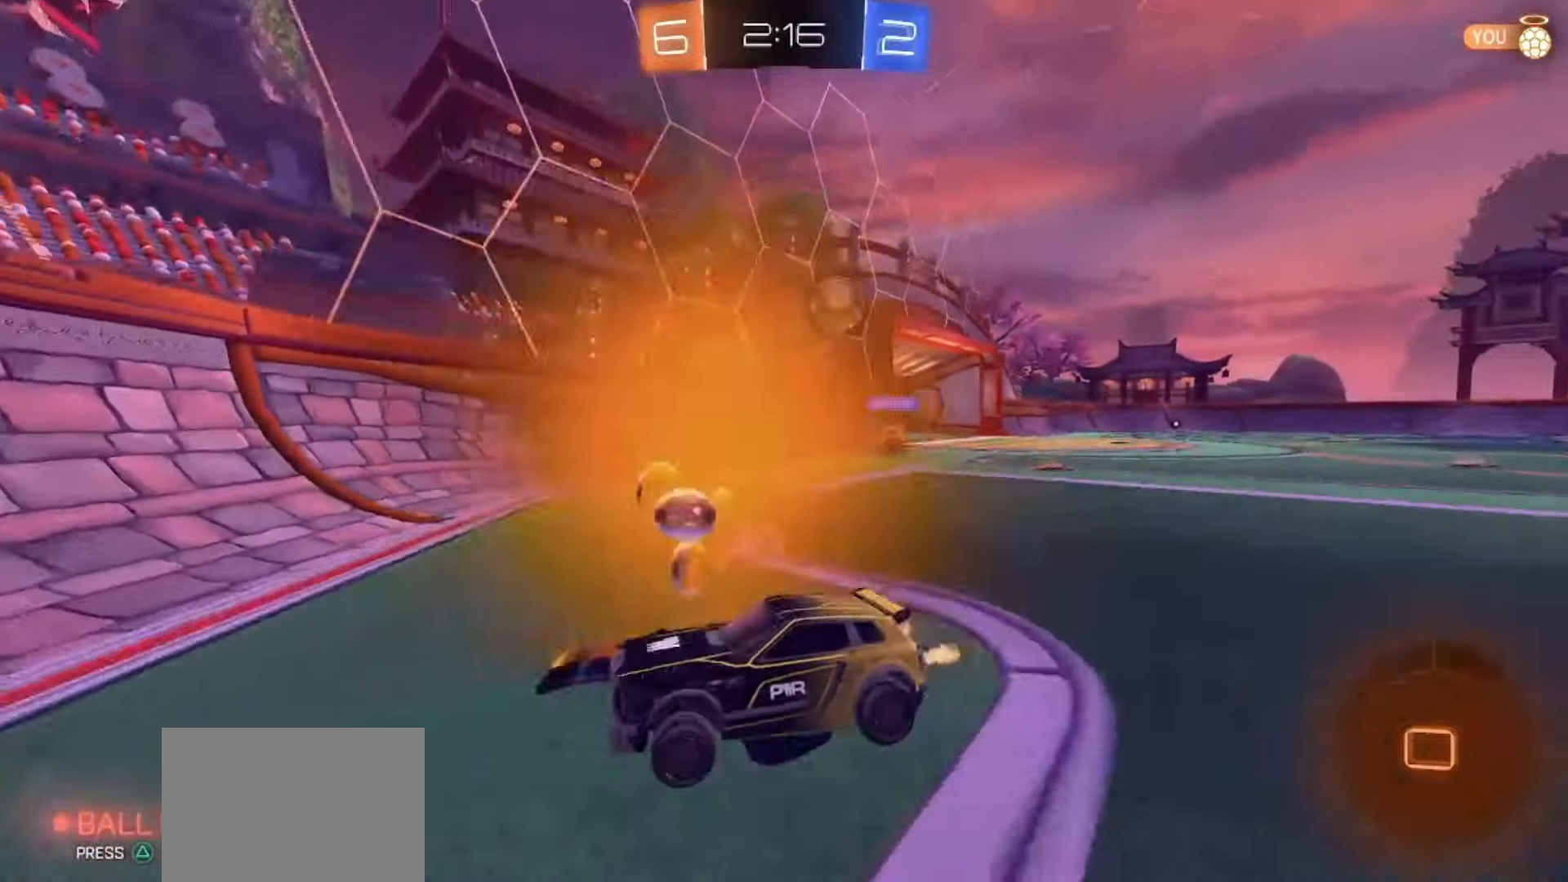
{"buttons": ["R2"], "left_stick": "right", "right_stick": "center", "events": []}
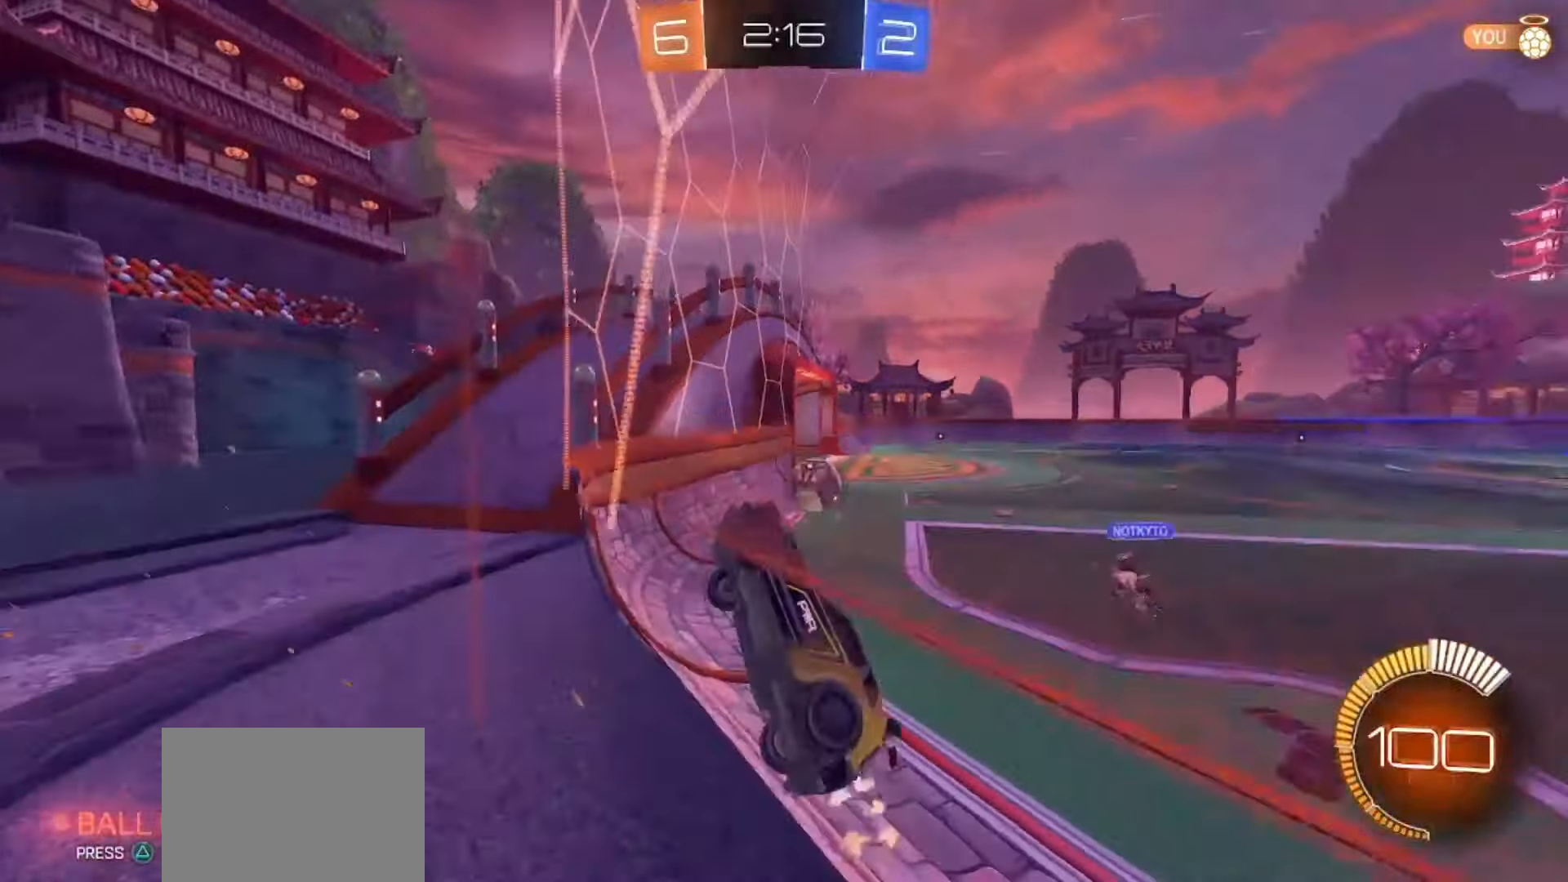
{"buttons": ["R2"], "left_stick": "center", "right_stick": "center", "events": [[383, "left_stick", "center"]]}
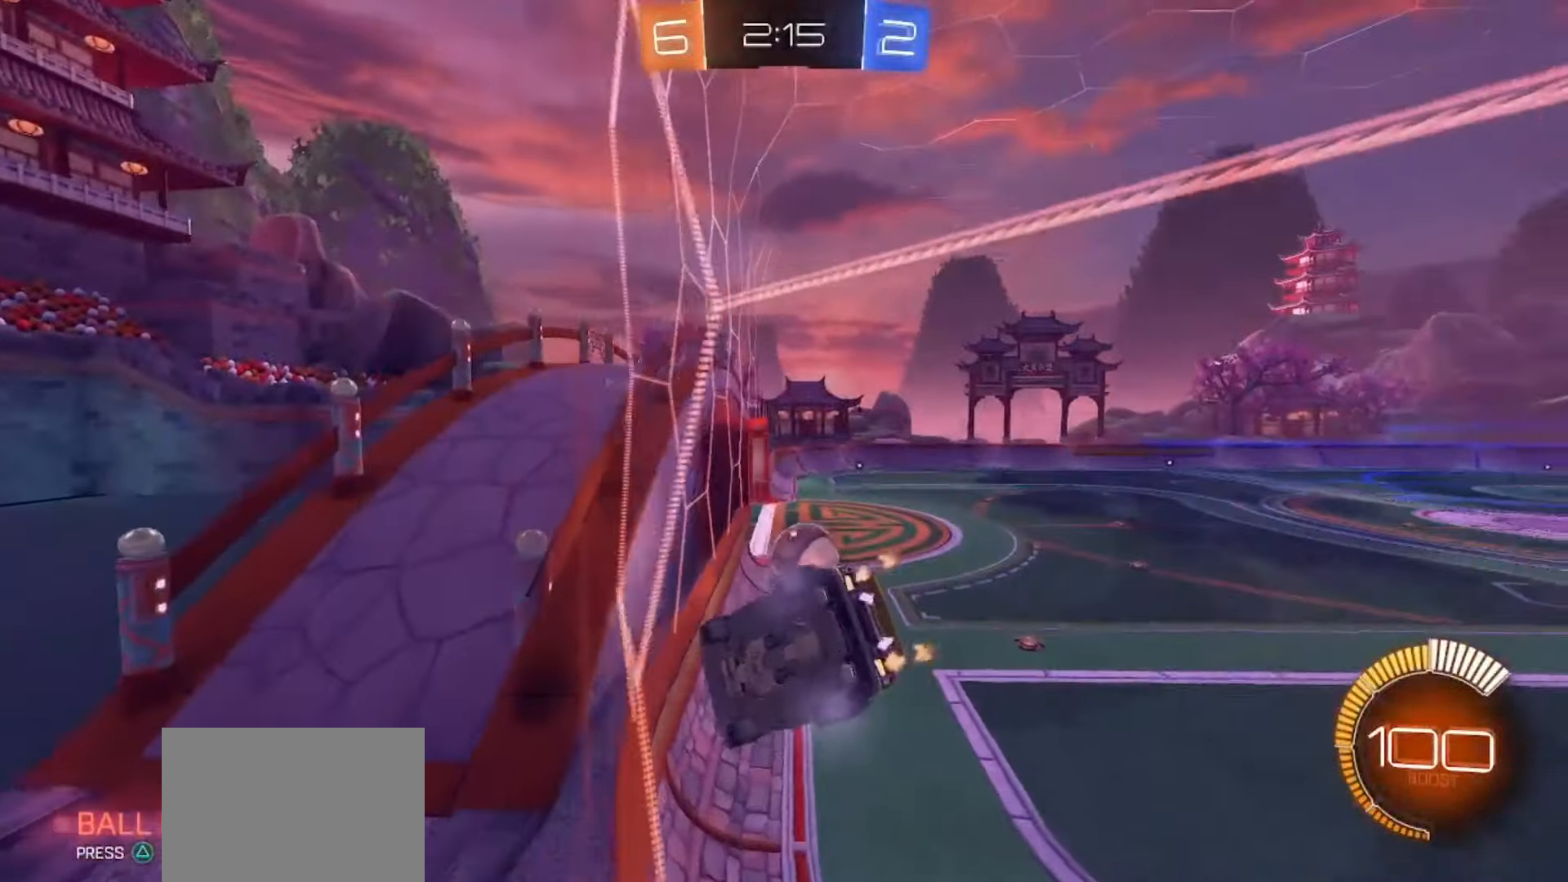
{"buttons": ["L2"], "left_stick": "down-left", "right_stick": "center", "events": [[33, "SQUARE", "down"], [100, "left_stick", "left"], [417, "SQUARE", "up"], [450, "L2", "down"], [450, "R2", "up"], [467, "left_stick", "down-left"]]}
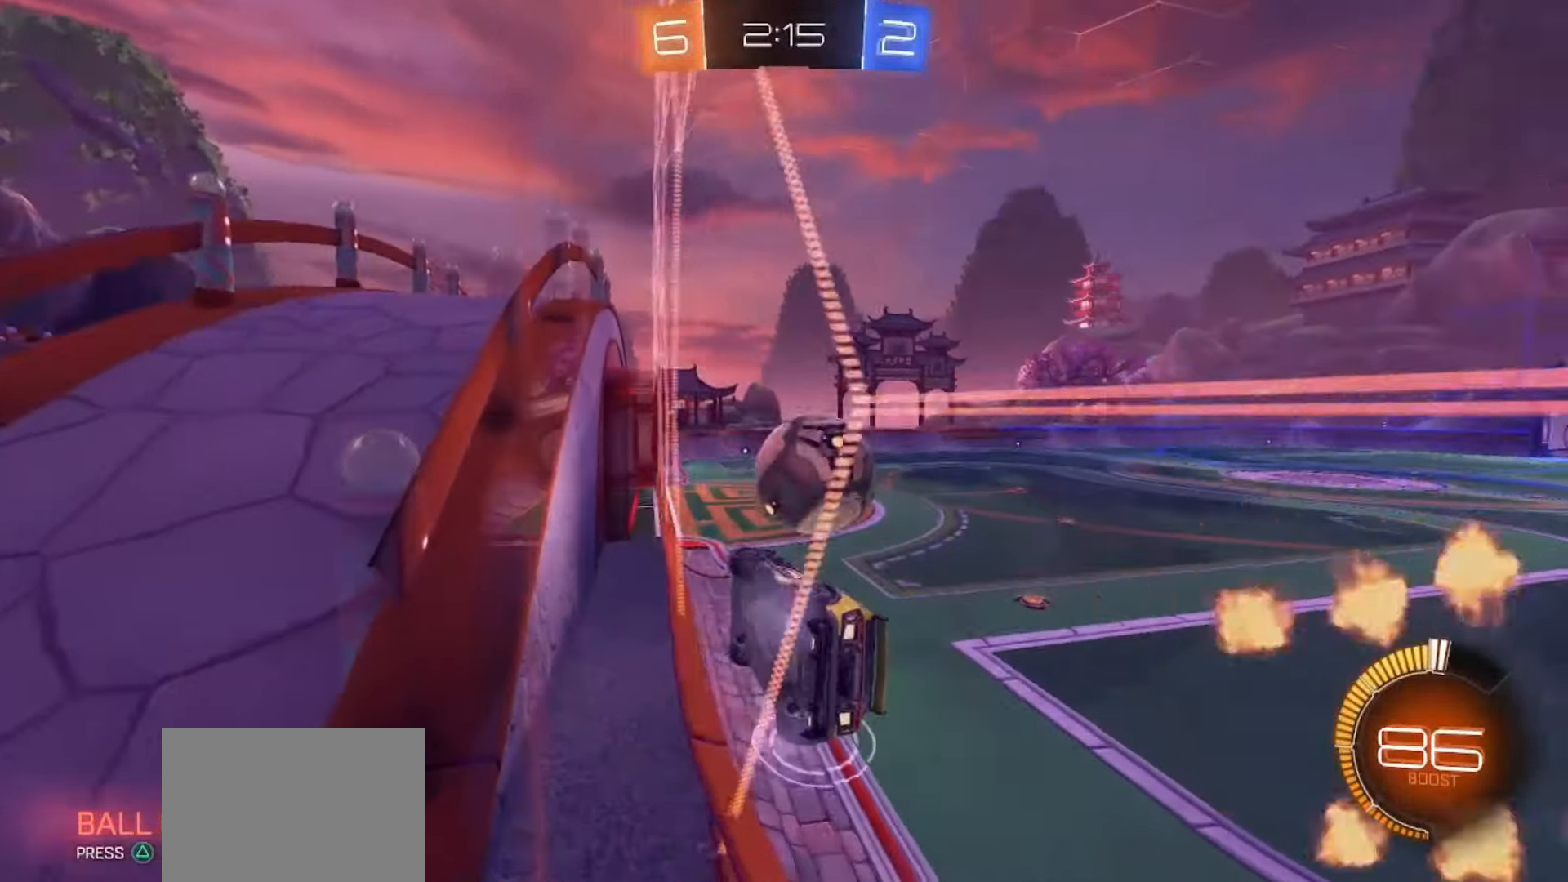
{"buttons": ["R2"], "left_stick": "right", "right_stick": "center", "events": [[67, "R2", "down"], [100, "L2", "up"], [100, "left_stick", "right"]]}
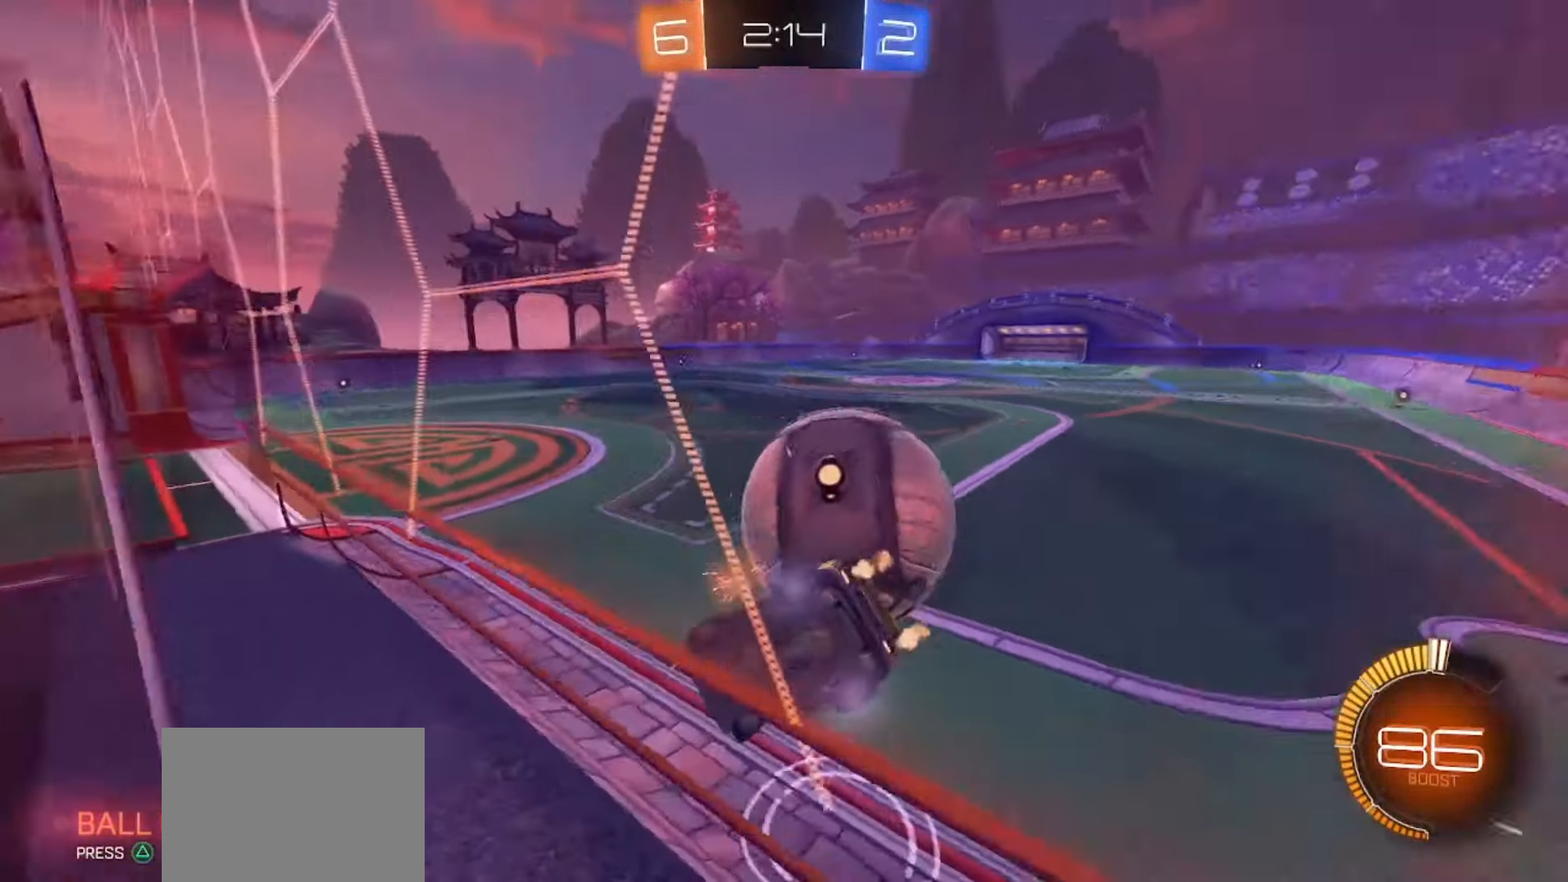
{"buttons": [], "left_stick": "center", "right_stick": "center", "events": [[167, "R2", "up"], [367, "R2", "down"], [400, "left_stick", "center"], [450, "R2", "up"]]}
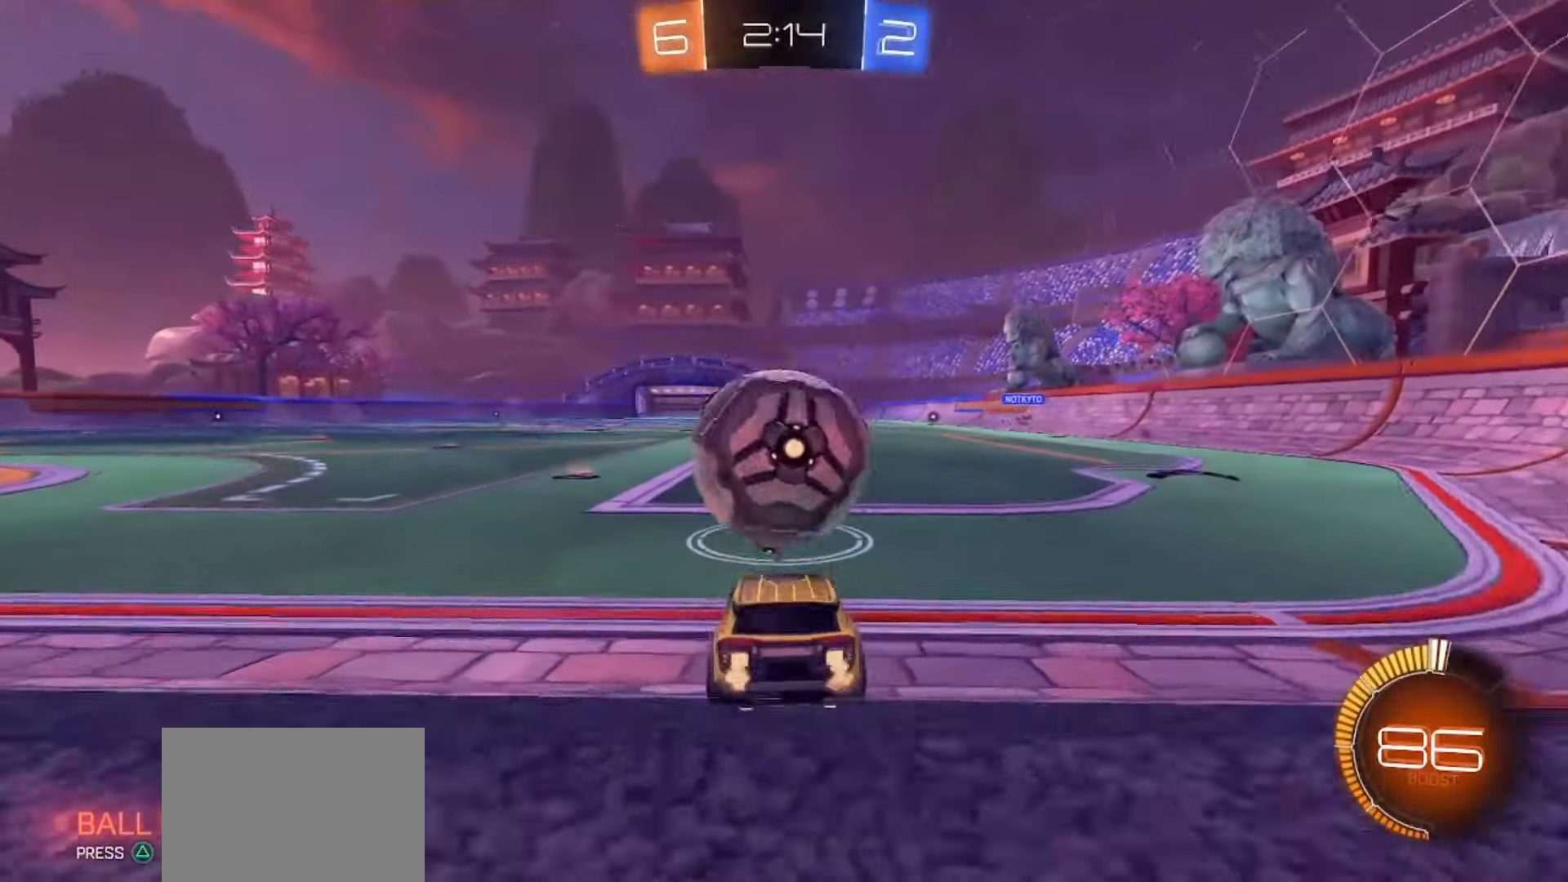
{"buttons": [], "left_stick": "left", "right_stick": "center", "events": [[150, "left_stick", "down-left"], [167, "TRIANGLE", "down"], [233, "TRIANGLE", "up"], [233, "left_stick", "center"], [450, "left_stick", "left"]]}
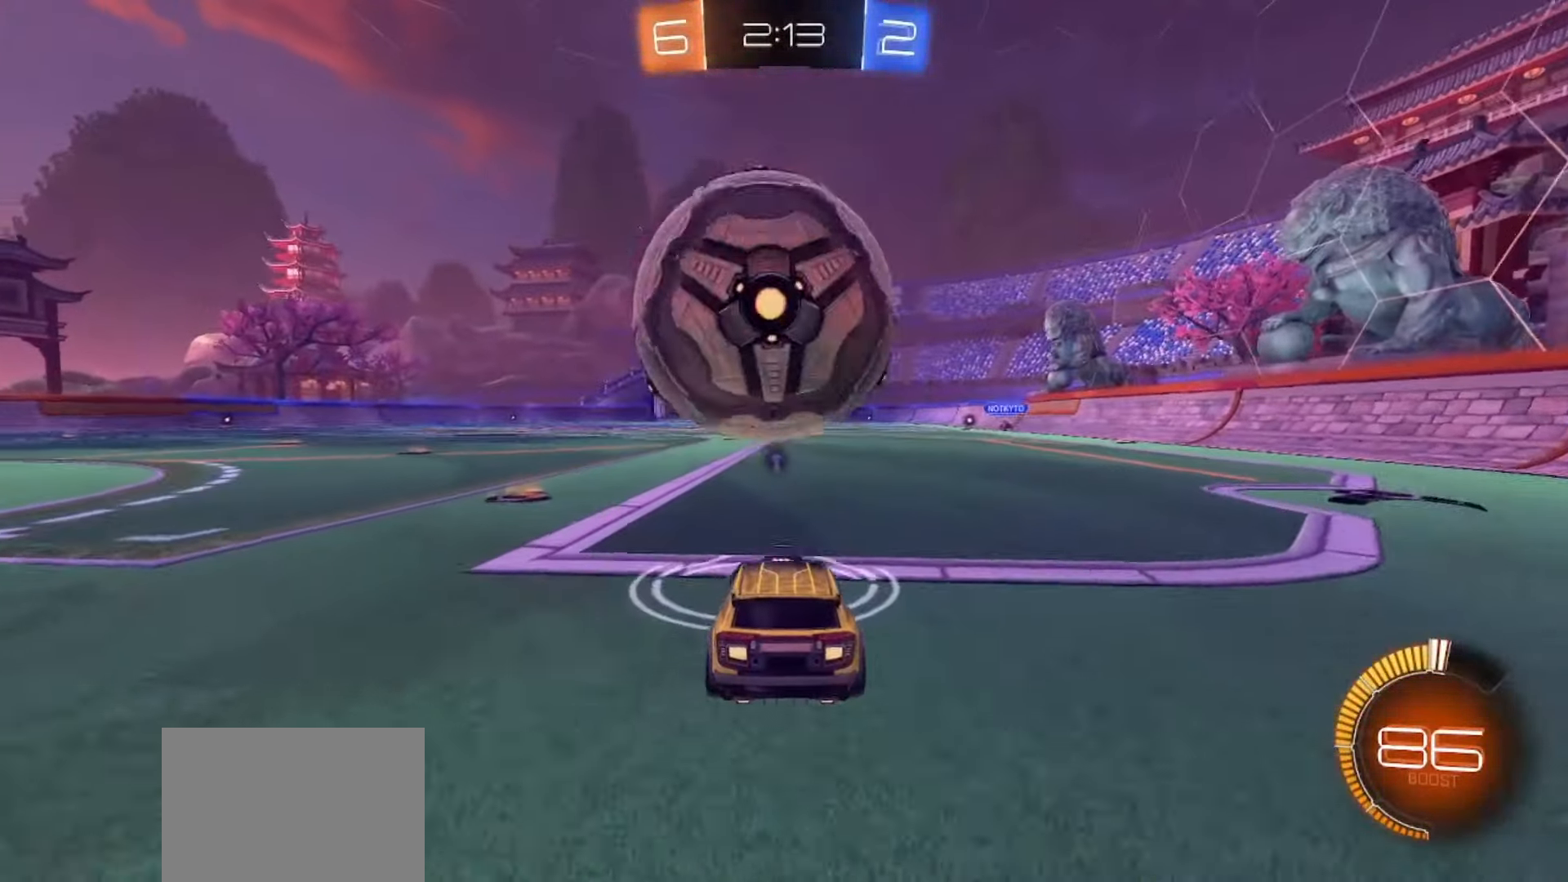
{"buttons": ["R2"], "left_stick": "center", "right_stick": "center", "events": [[17, "left_stick", "center"], [367, "R2", "down"], [367, "left_stick", "left"], [433, "left_stick", "center"]]}
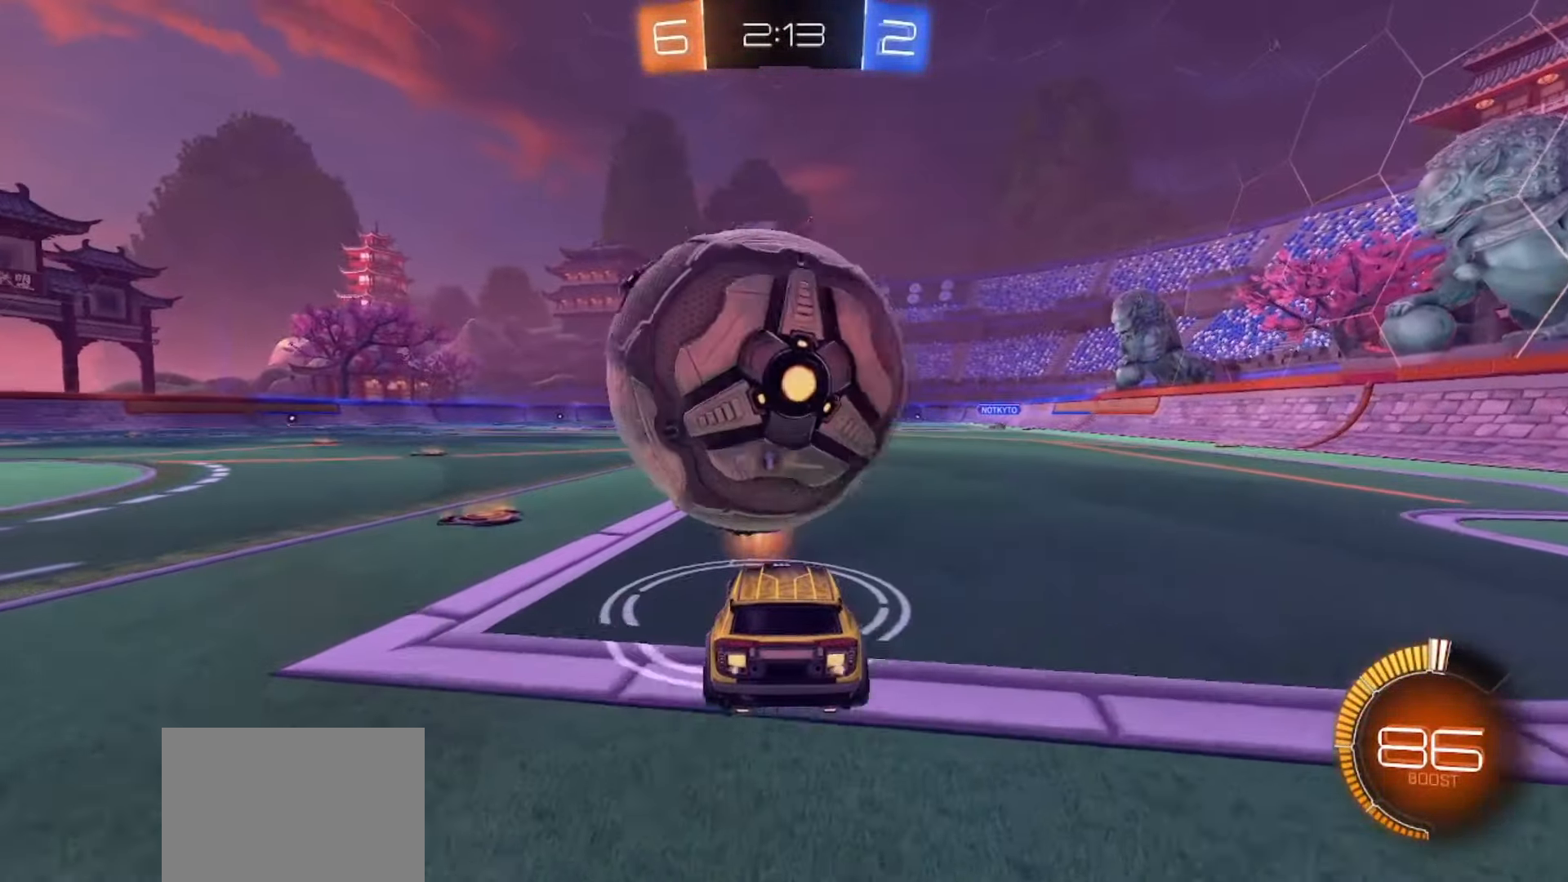
{"buttons": ["SQUARE", "R2"], "left_stick": "center", "right_stick": "center", "events": [[250, "left_stick", "left"], [367, "SQUARE", "down"], [383, "left_stick", "center"]]}
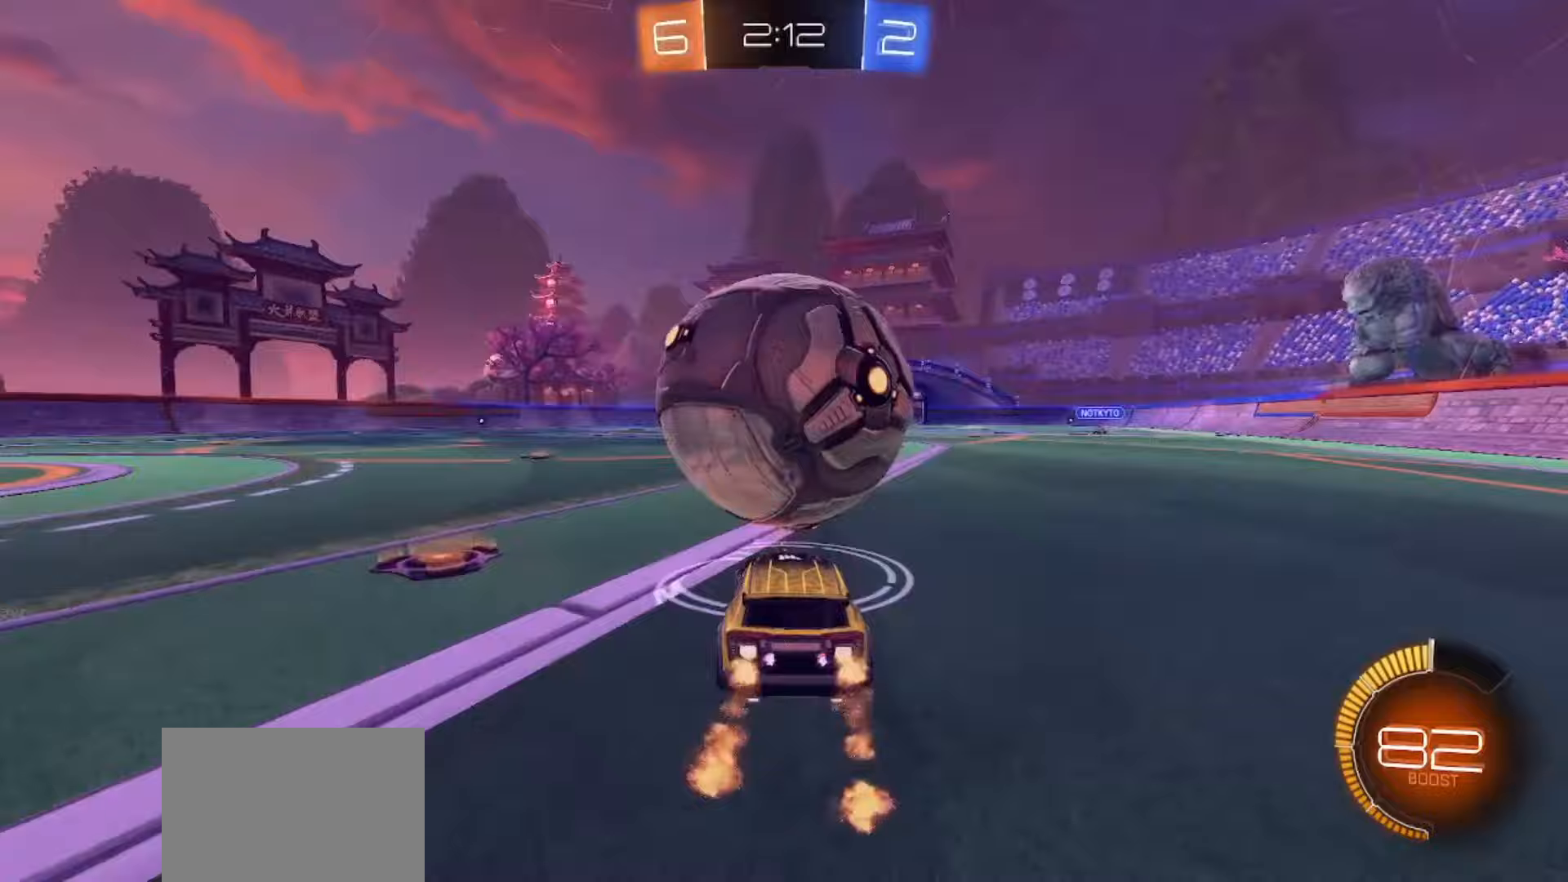
{"buttons": ["R2"], "left_stick": "center", "right_stick": "center", "events": [[250, "left_stick", "right"], [333, "left_stick", "center"], [383, "SQUARE", "up"]]}
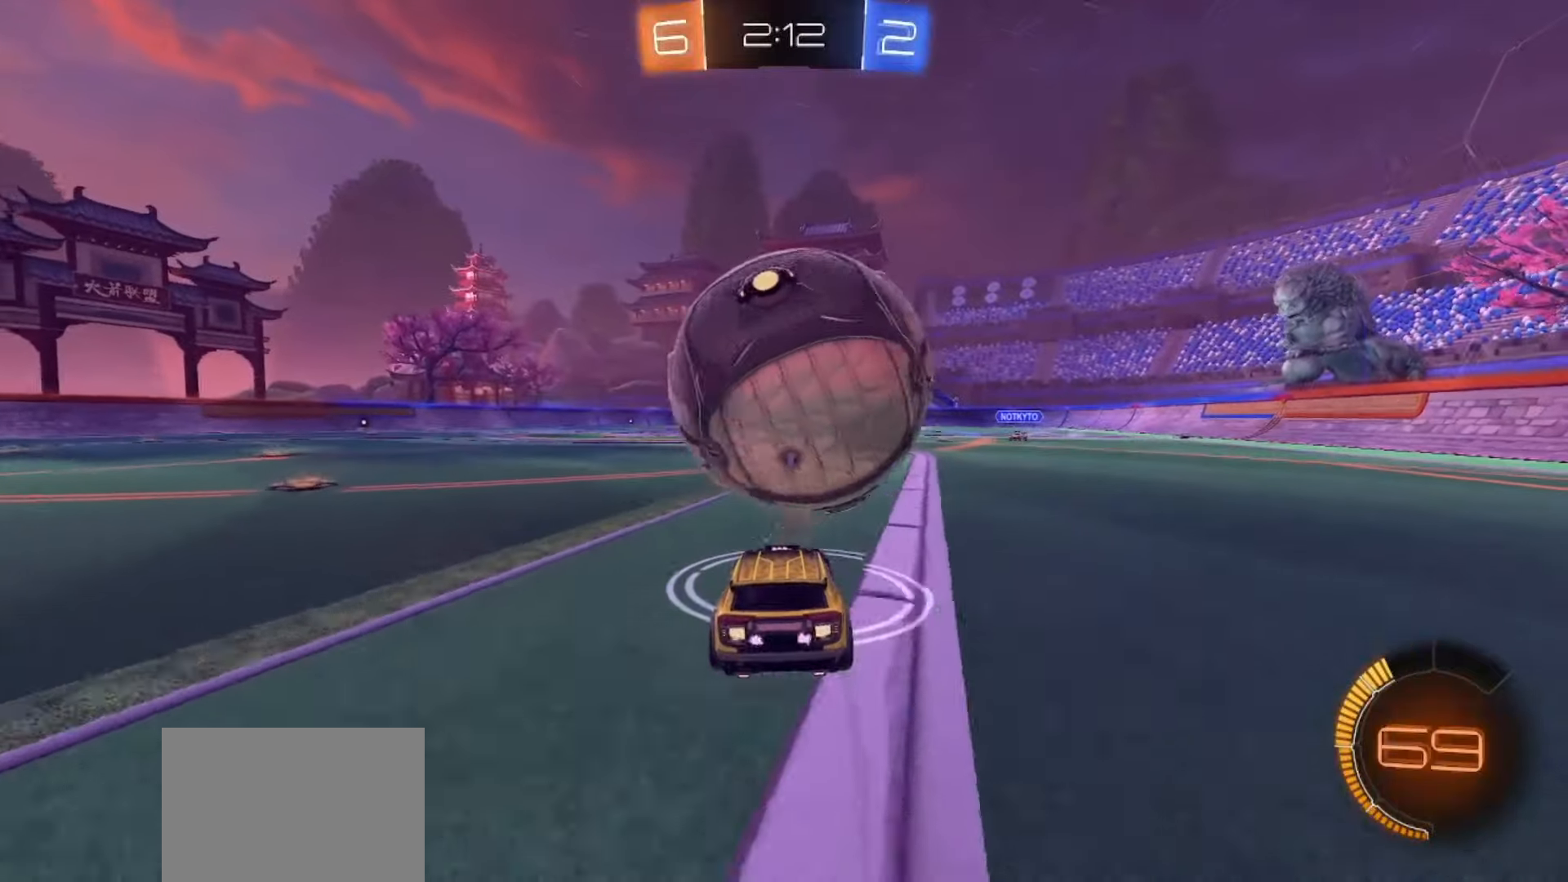
{"buttons": ["CROSS", "SQUARE", "R2"], "left_stick": "up", "right_stick": "center", "events": [[283, "SQUARE", "down"], [400, "CROSS", "down"], [417, "left_stick", "up"]]}
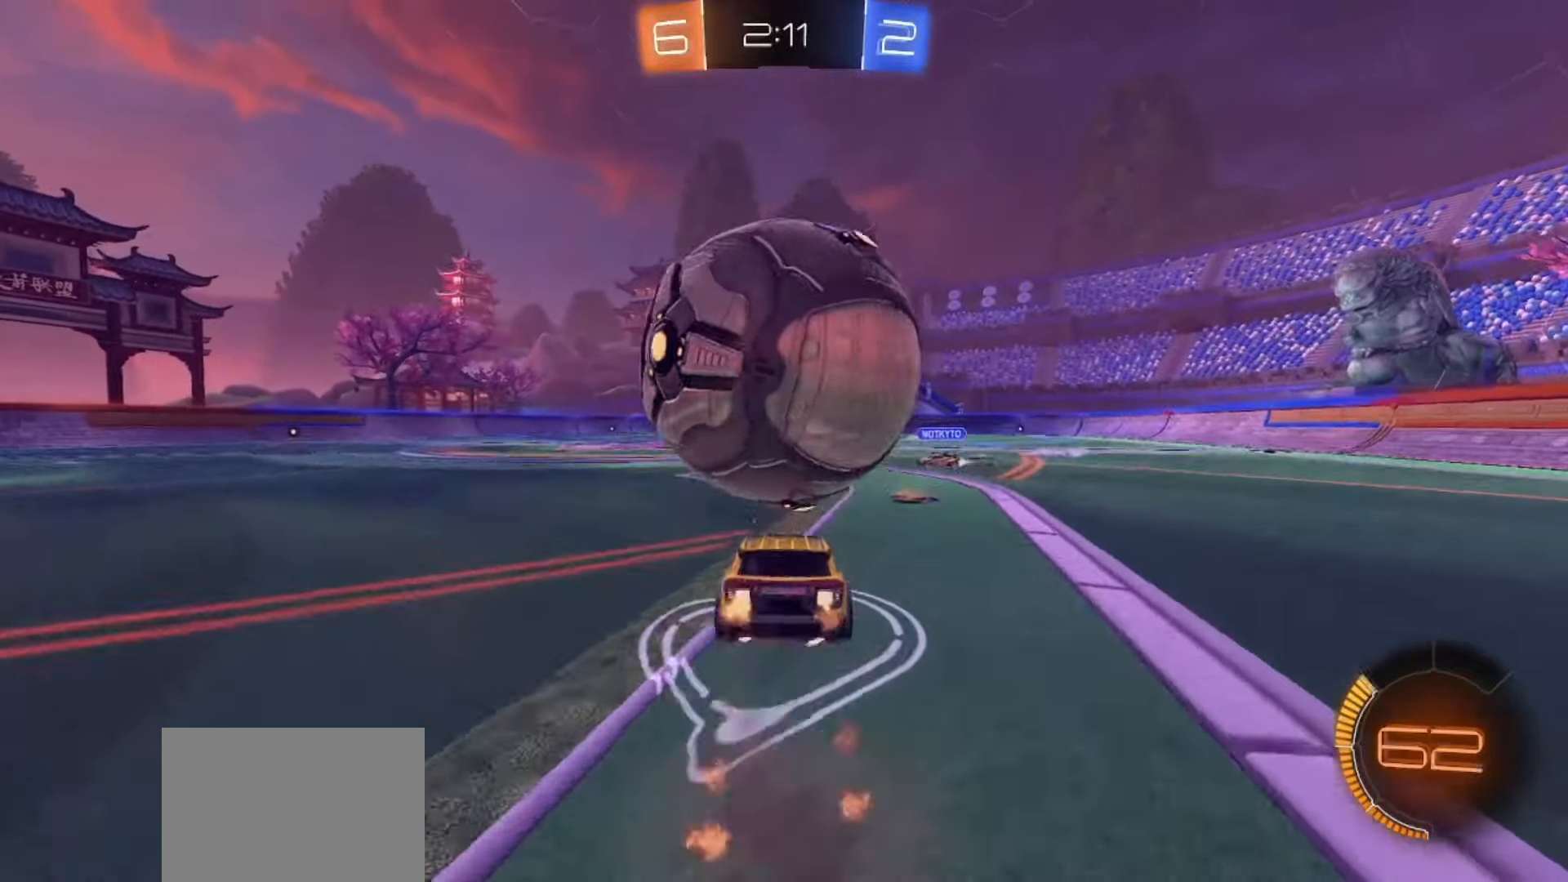
{"buttons": ["R2"], "left_stick": "center", "right_stick": "center", "events": [[17, "CROSS", "up"], [17, "SQUARE", "up"], [50, "CROSS", "down"], [50, "SQUARE", "down"], [217, "CROSS", "up"], [217, "SQUARE", "up"], [233, "left_stick", "center"], [283, "TRIANGLE", "down"], [433, "TRIANGLE", "up"]]}
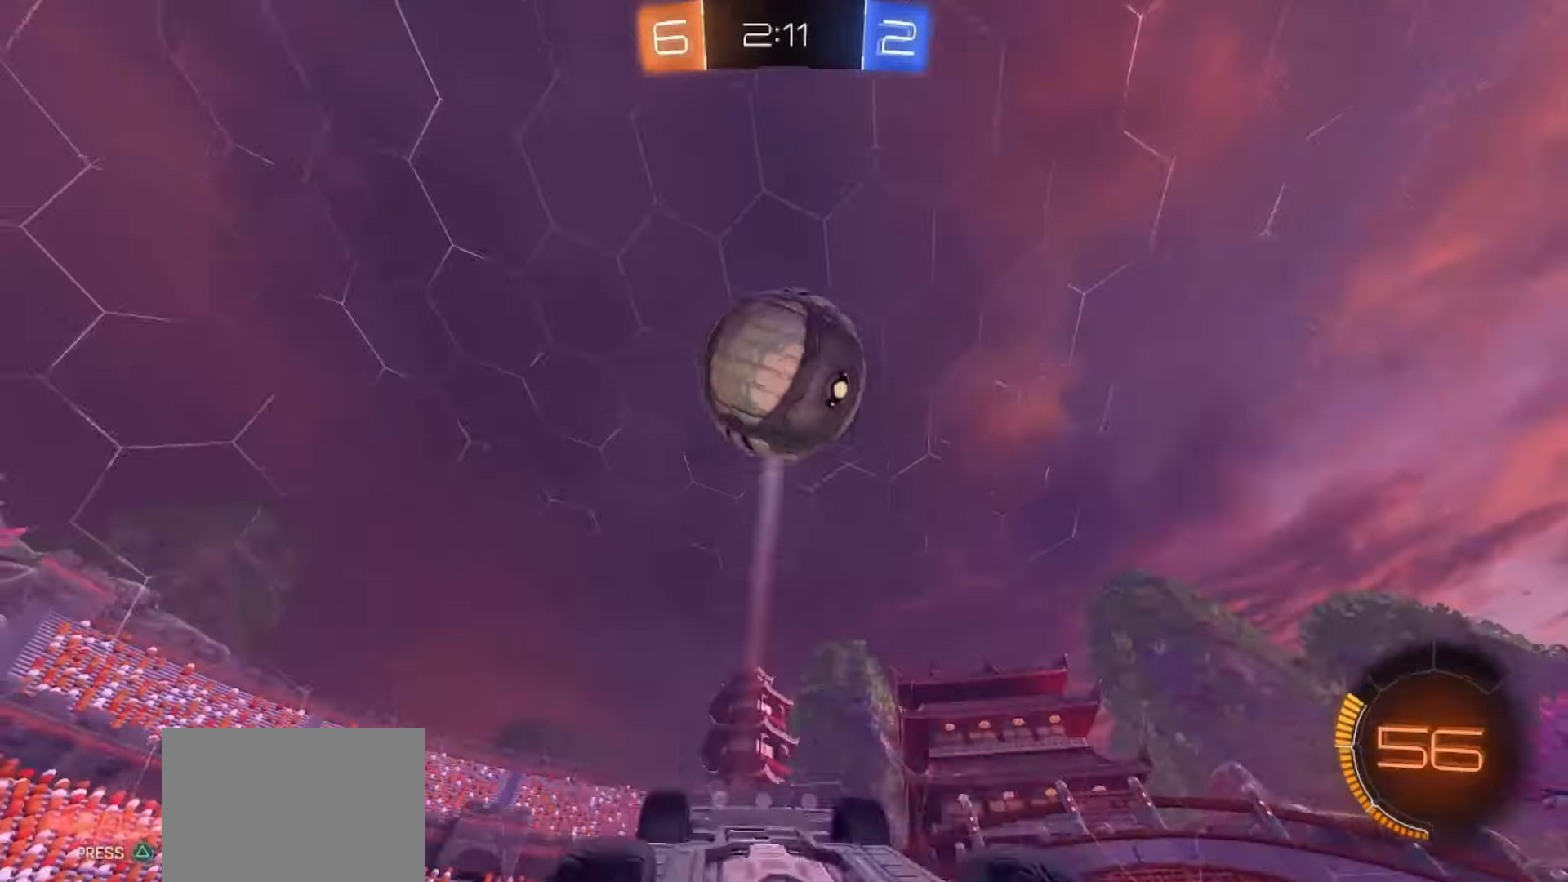
{"buttons": [], "left_stick": "center", "right_stick": "center", "events": [[50, "TRIANGLE", "down"], [133, "TRIANGLE", "up"], [167, "R2", "up"]]}
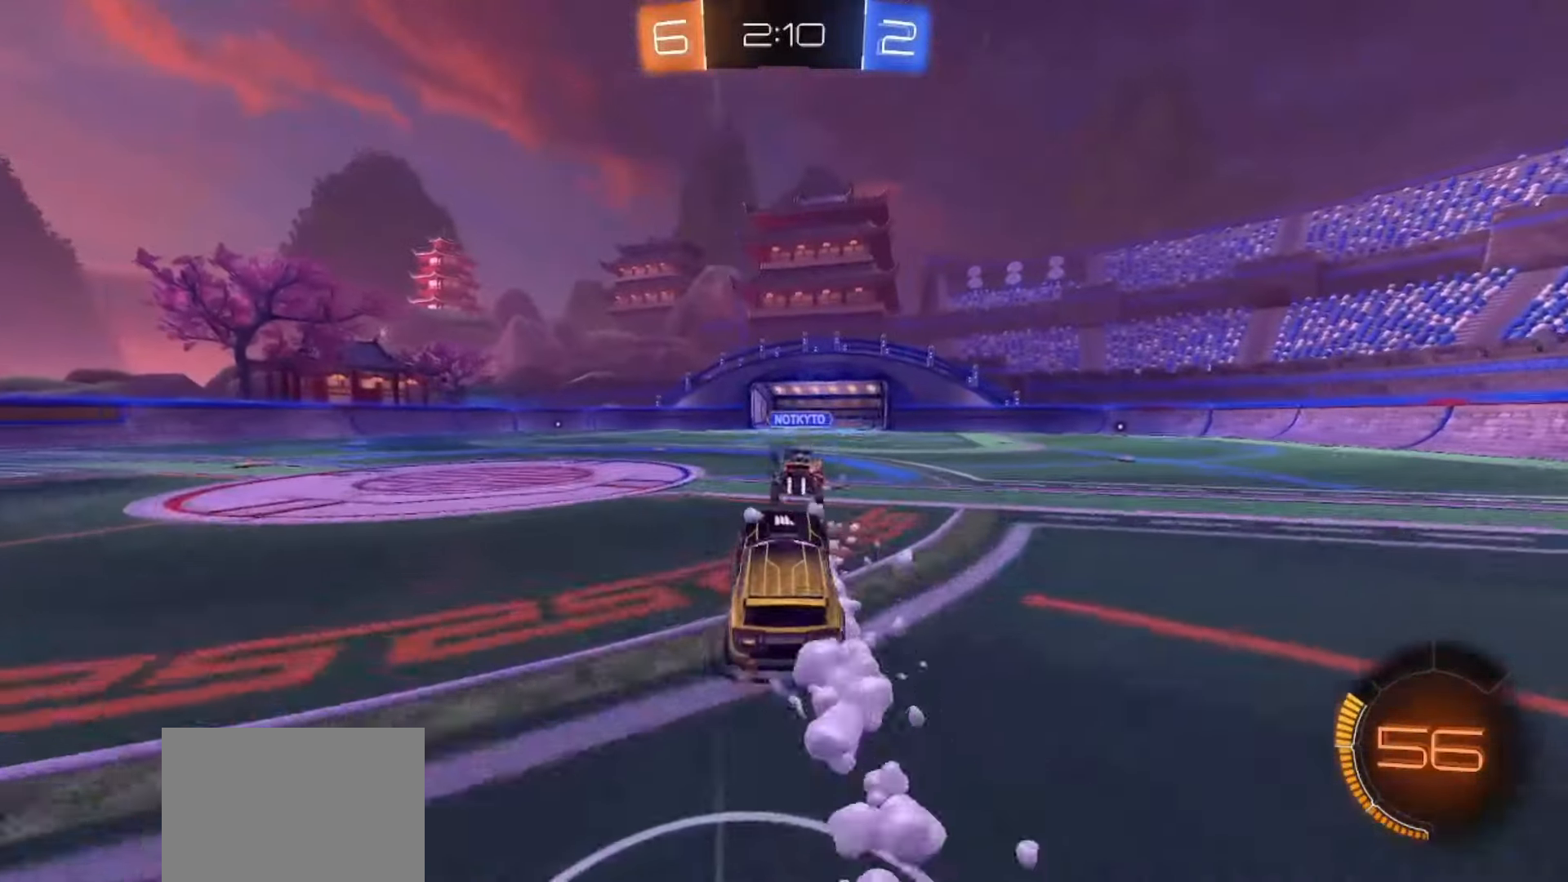
{"buttons": ["TRIANGLE", "L2"], "left_stick": "left", "right_stick": "center", "events": [[433, "L2", "down"], [450, "left_stick", "left"], [500, "TRIANGLE", "down"]]}